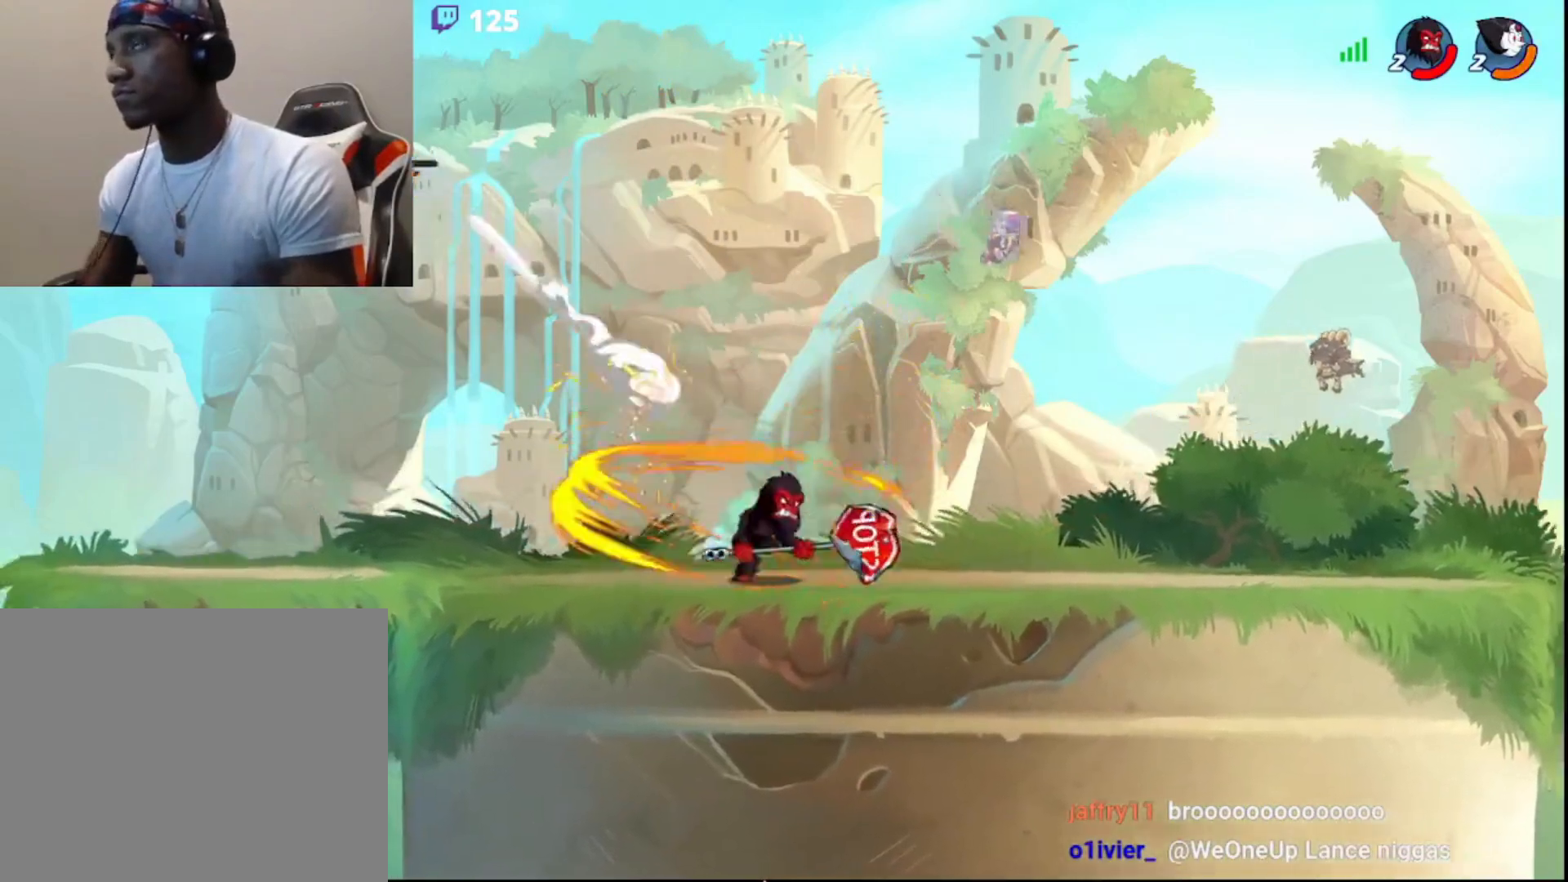
Gameplay with a controller (PlayStation layout); each line is a JSON object with the inputs held at the frame after it. "events" lists button and stick changes between this image and that frame as [ms after this image, input, new state], when the widget could be followed in between.
{"buttons": ["R2", "L3", "DPAD_DOWN"], "left_stick": "left", "right_stick": "center", "events": [[150, "L3", "down"], [167, "R2", "down"], [317, "left_stick", "left"], [333, "R2", "up"], [400, "R2", "down"], [500, "DPAD_DOWN", "down"]]}
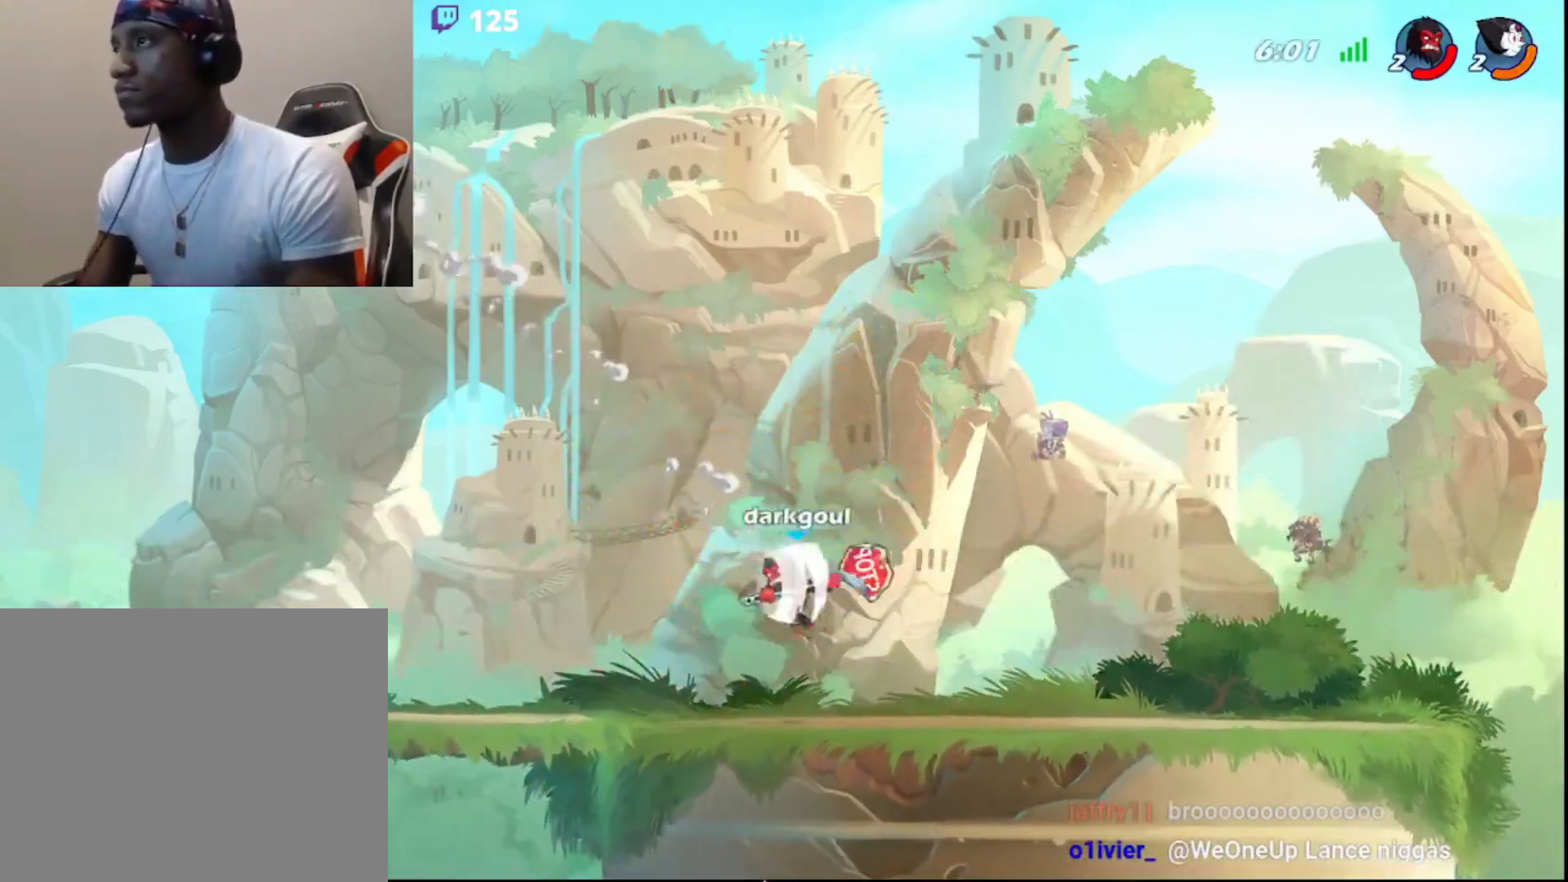
{"buttons": ["L3"], "left_stick": "up-right", "right_stick": "center", "events": [[117, "DPAD_DOWN", "up"], [167, "R2", "up"], [233, "L3", "up"], [233, "left_stick", "up"], [250, "CIRCLE", "down"], [283, "left_stick", "up-right"], [367, "CIRCLE", "up"], [417, "CROSS", "down"], [417, "L3", "down"], [483, "CROSS", "up"]]}
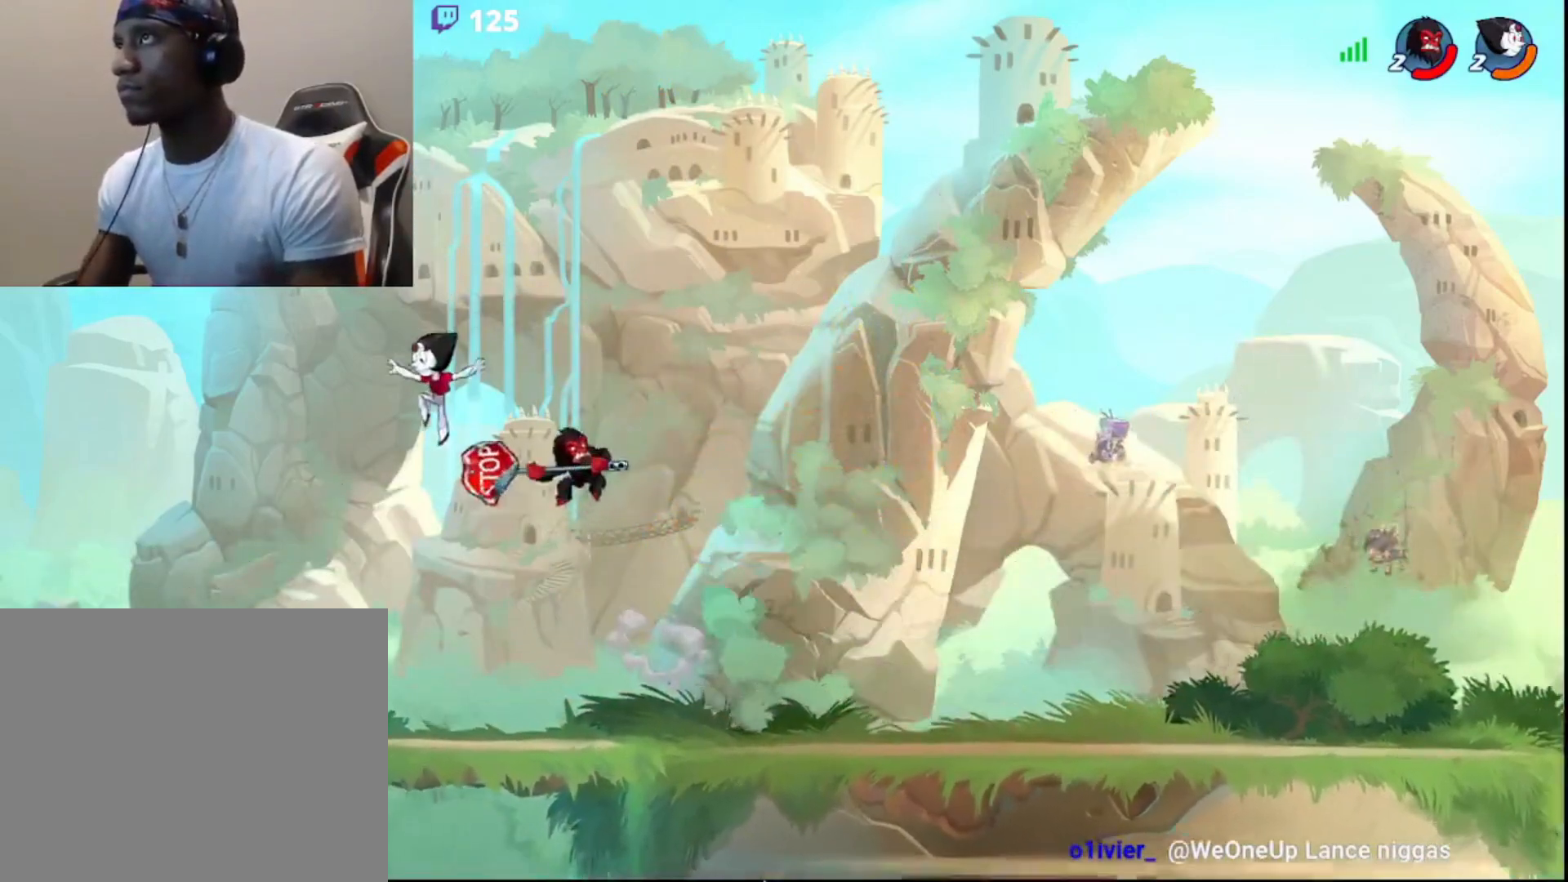
{"buttons": [], "left_stick": "up-right", "right_stick": "center", "events": [[17, "CROSS", "down"], [83, "CROSS", "up"], [117, "CROSS", "down"], [200, "L3", "up"], [217, "CROSS", "up"]]}
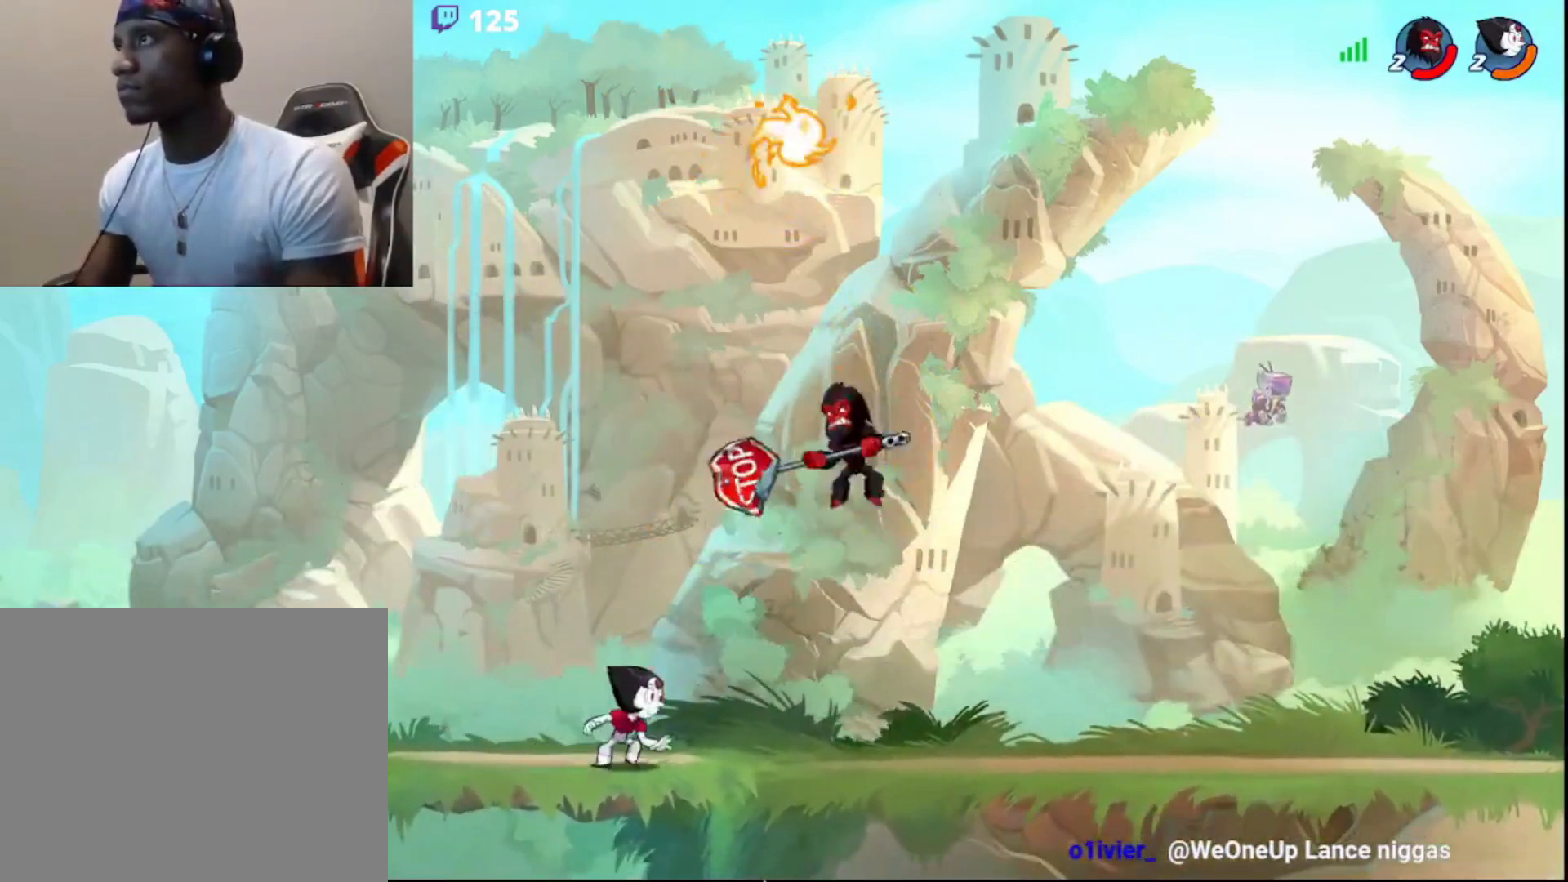
{"buttons": ["L3"], "left_stick": "down", "right_stick": "center", "events": [[50, "left_stick", "left"], [267, "CIRCLE", "down"], [350, "CIRCLE", "up"], [450, "L3", "down"], [467, "left_stick", "down"]]}
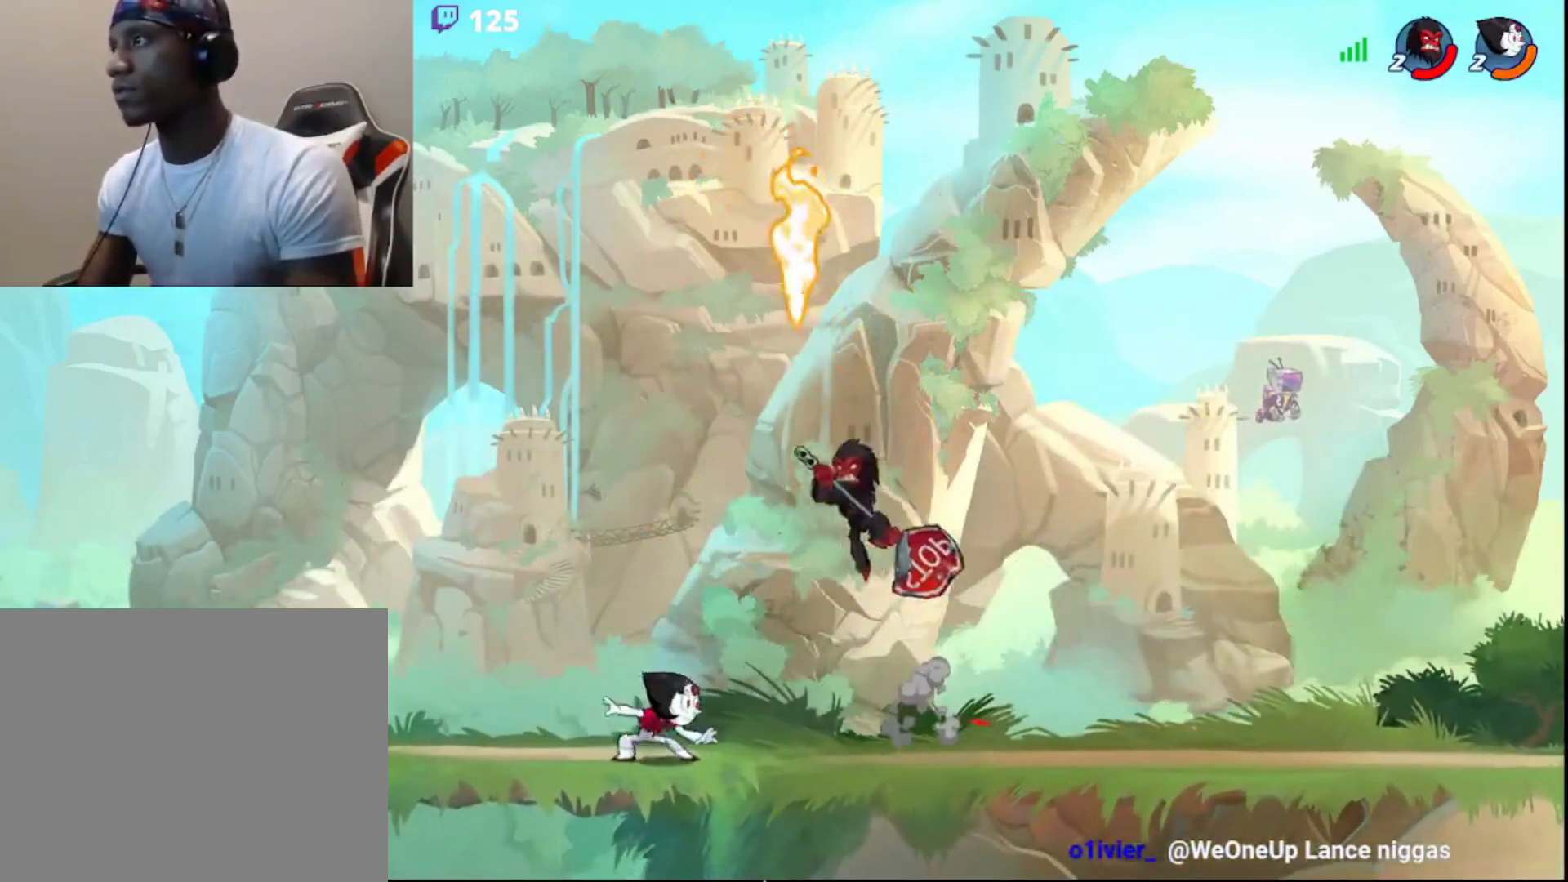
{"buttons": [], "left_stick": "center", "right_stick": "center", "events": [[33, "CROSS", "down"], [50, "L3", "up"], [83, "CROSS", "up"], [83, "left_stick", "center"]]}
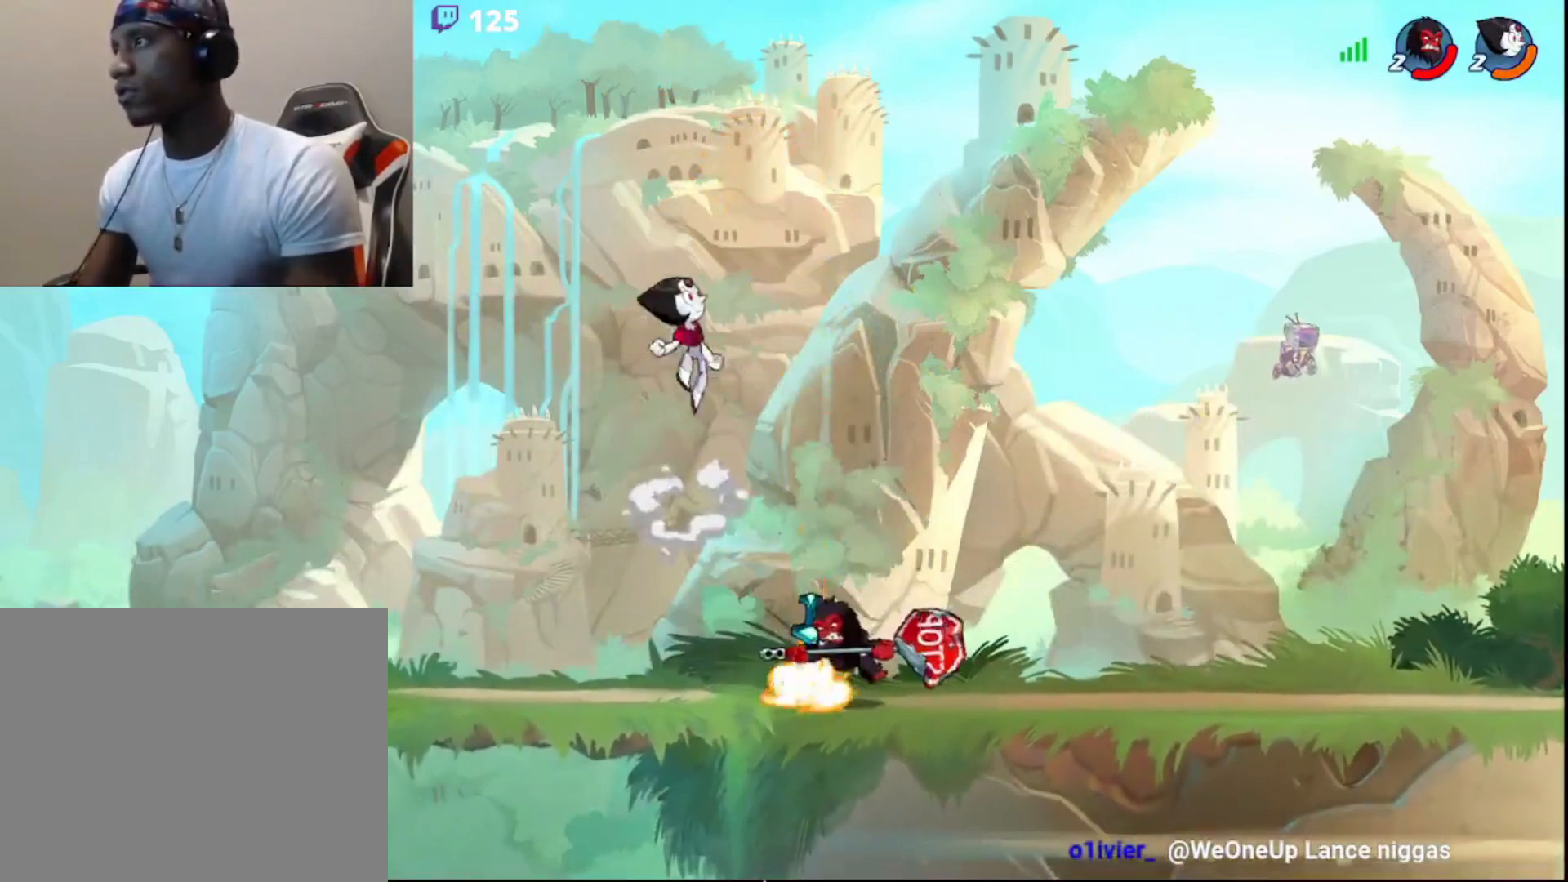
{"buttons": [], "left_stick": "center", "right_stick": "center", "events": [[217, "left_stick", "right"], [300, "R2", "down"], [367, "left_stick", "left"], [400, "R2", "up"], [483, "left_stick", "center"]]}
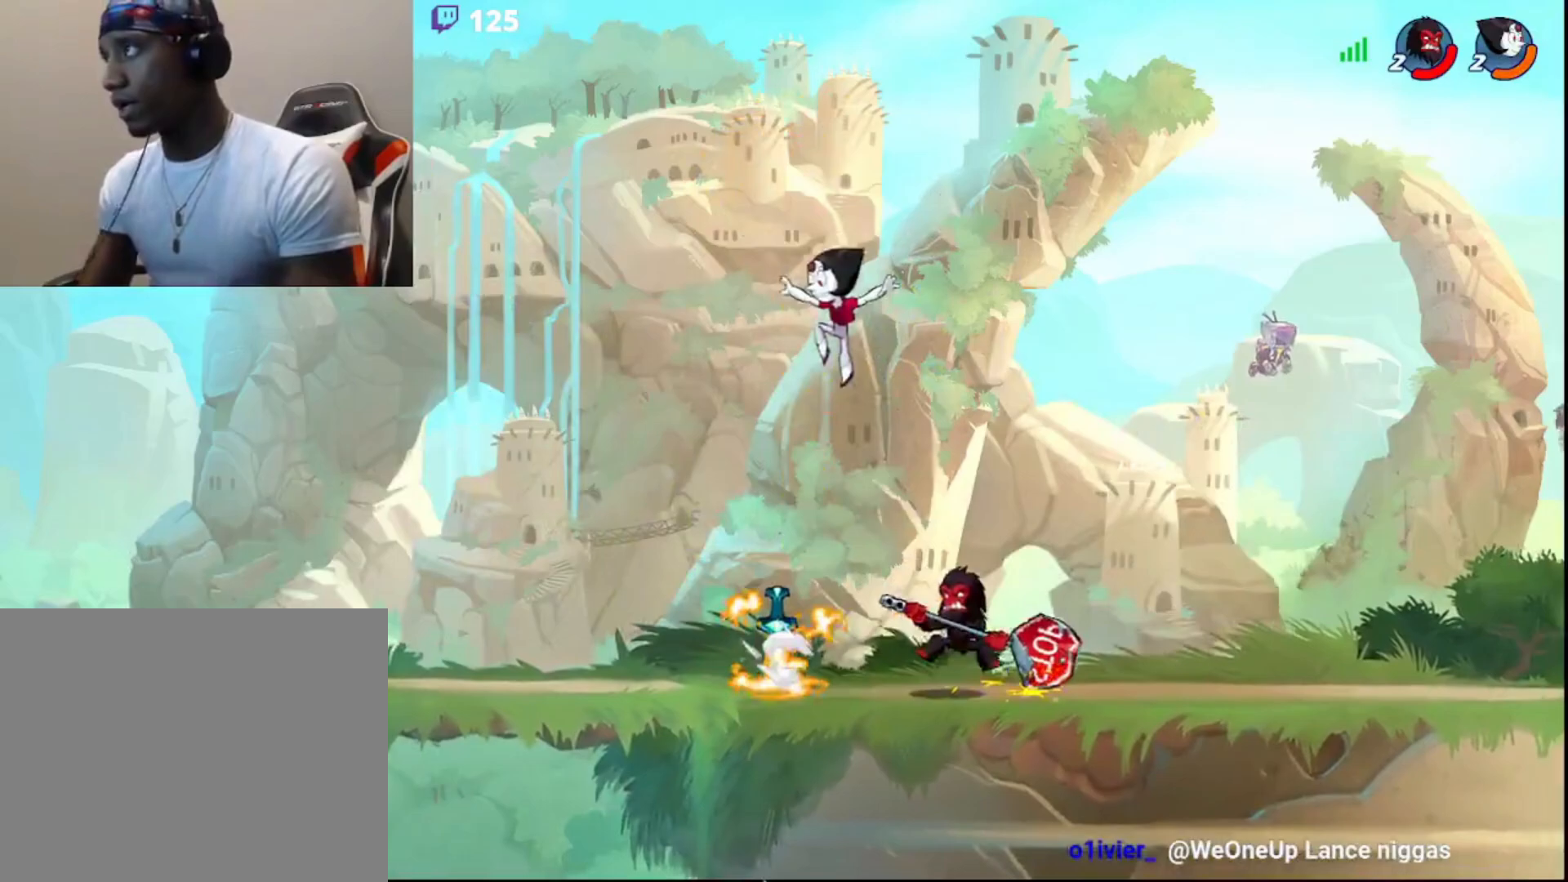
{"buttons": [], "left_stick": "down-right", "right_stick": "center", "events": [[67, "left_stick", "left"], [100, "R2", "down"], [217, "left_stick", "center"], [233, "R2", "up"], [400, "left_stick", "down-right"], [417, "CROSS", "down"], [483, "CROSS", "up"]]}
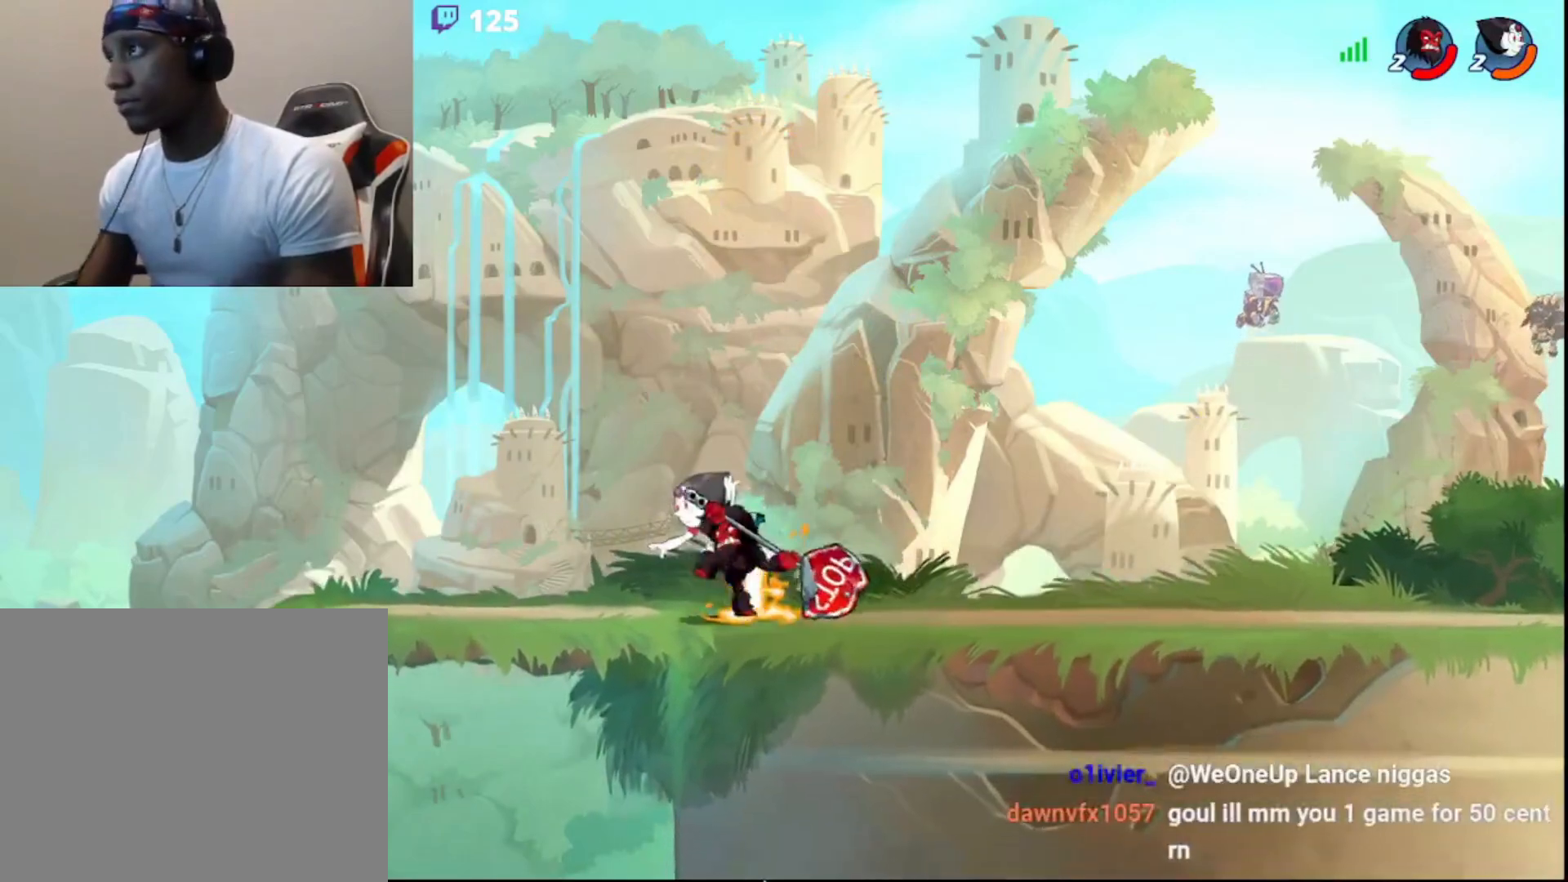
{"buttons": ["CIRCLE"], "left_stick": "right", "right_stick": "center", "events": [[17, "left_stick", "center"], [417, "left_stick", "right"], [433, "CIRCLE", "down"]]}
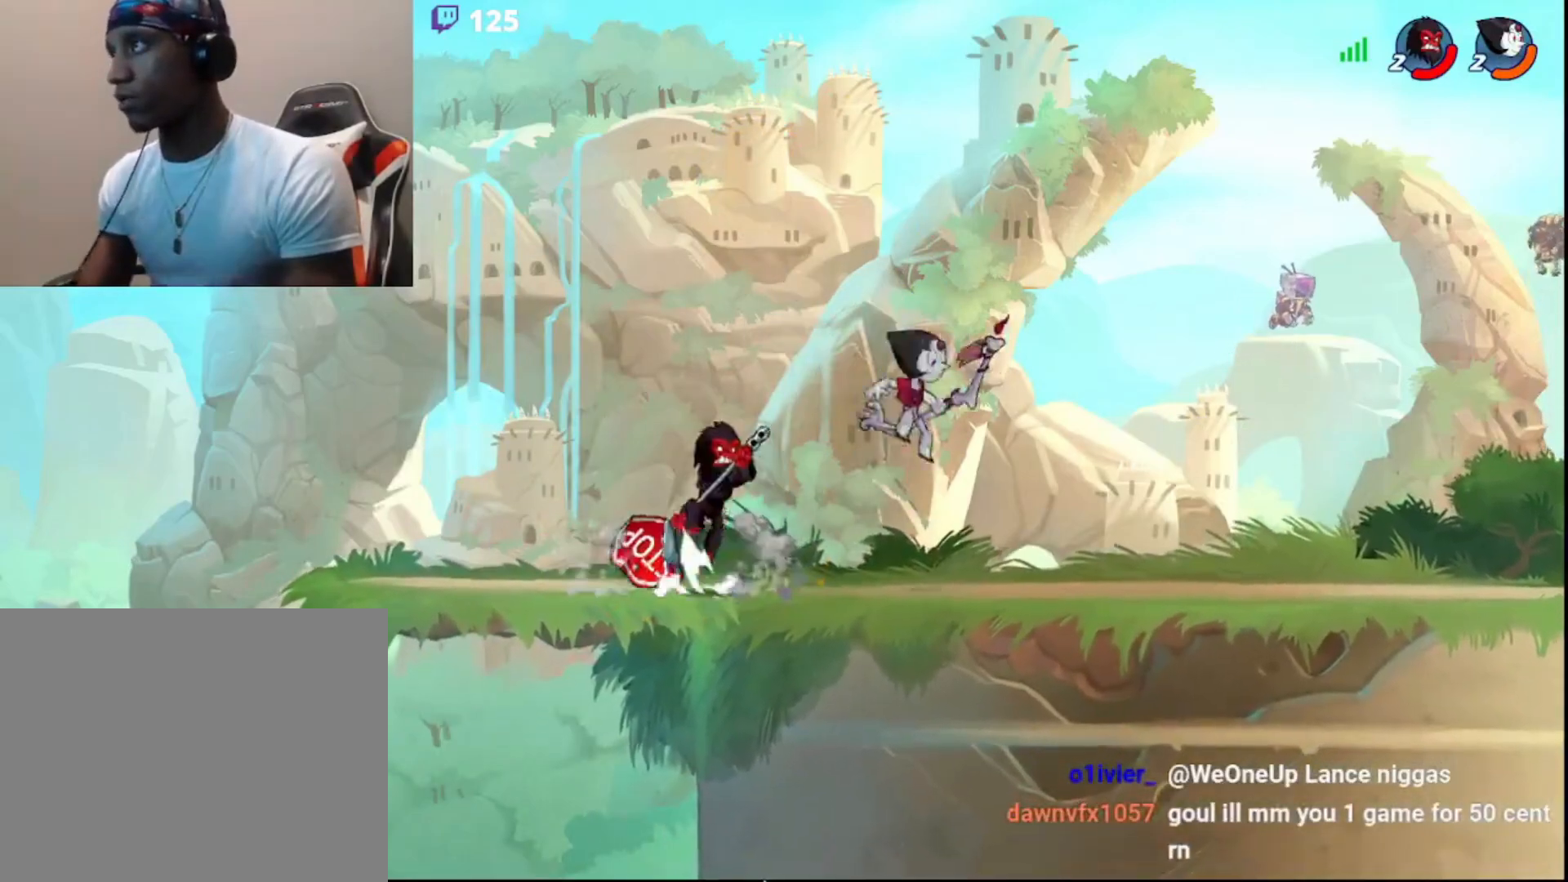
{"buttons": [], "left_stick": "left", "right_stick": "center", "events": [[17, "CIRCLE", "up"], [67, "R2", "down"], [233, "R2", "up"], [283, "CIRCLE", "down"], [383, "CIRCLE", "up"], [417, "left_stick", "up"], [467, "left_stick", "left"]]}
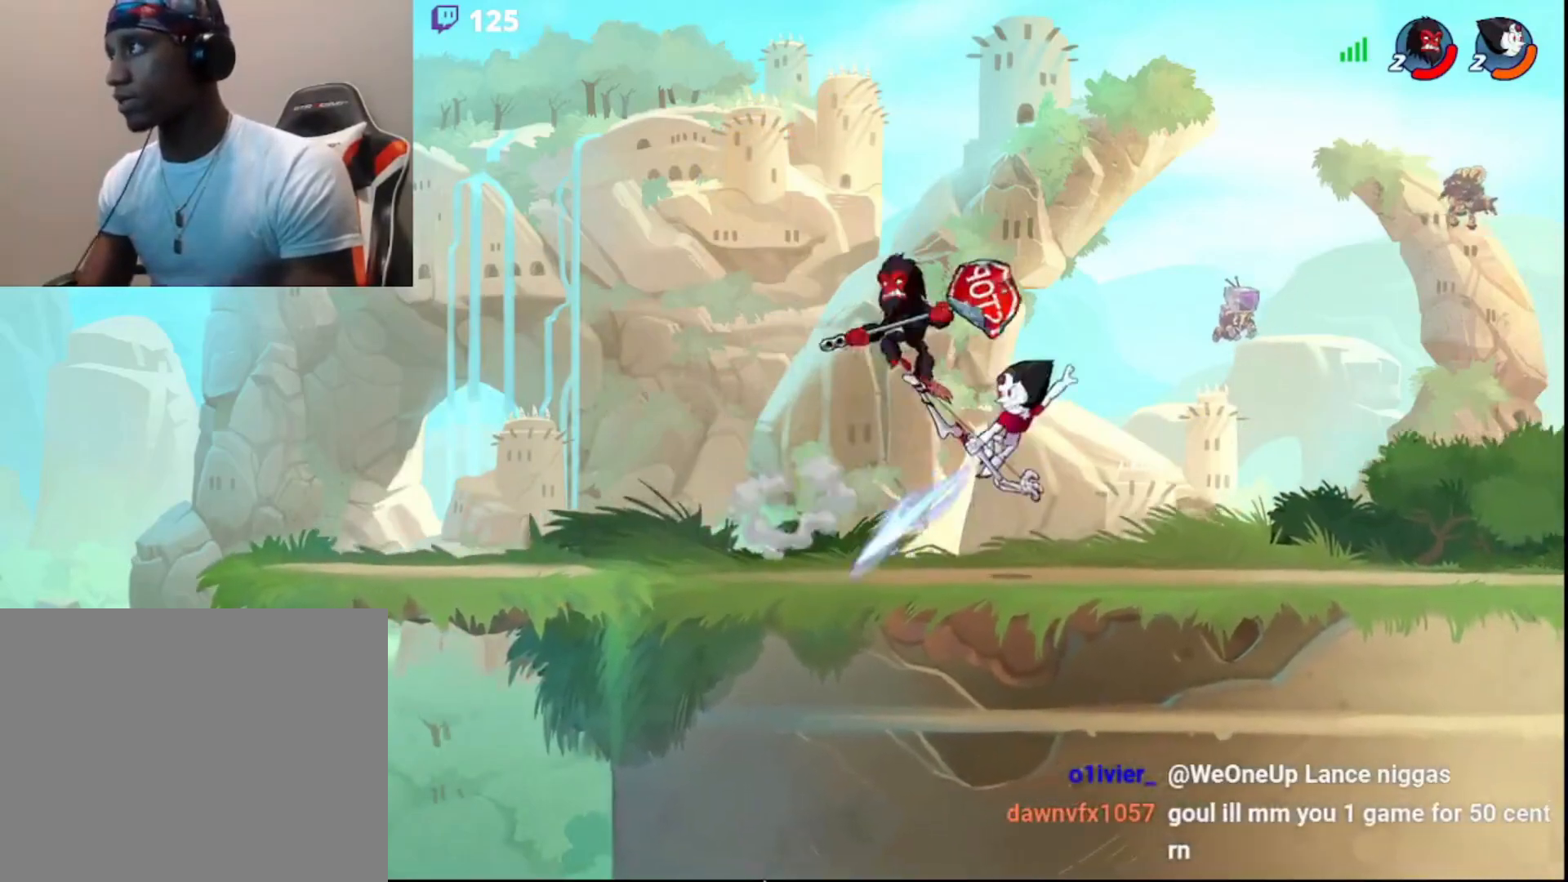
{"buttons": [], "left_stick": "center", "right_stick": "center", "events": [[67, "left_stick", "down"], [150, "left_stick", "down-left"], [250, "CROSS", "down"], [250, "left_stick", "right"], [333, "CROSS", "up"], [350, "left_stick", "center"]]}
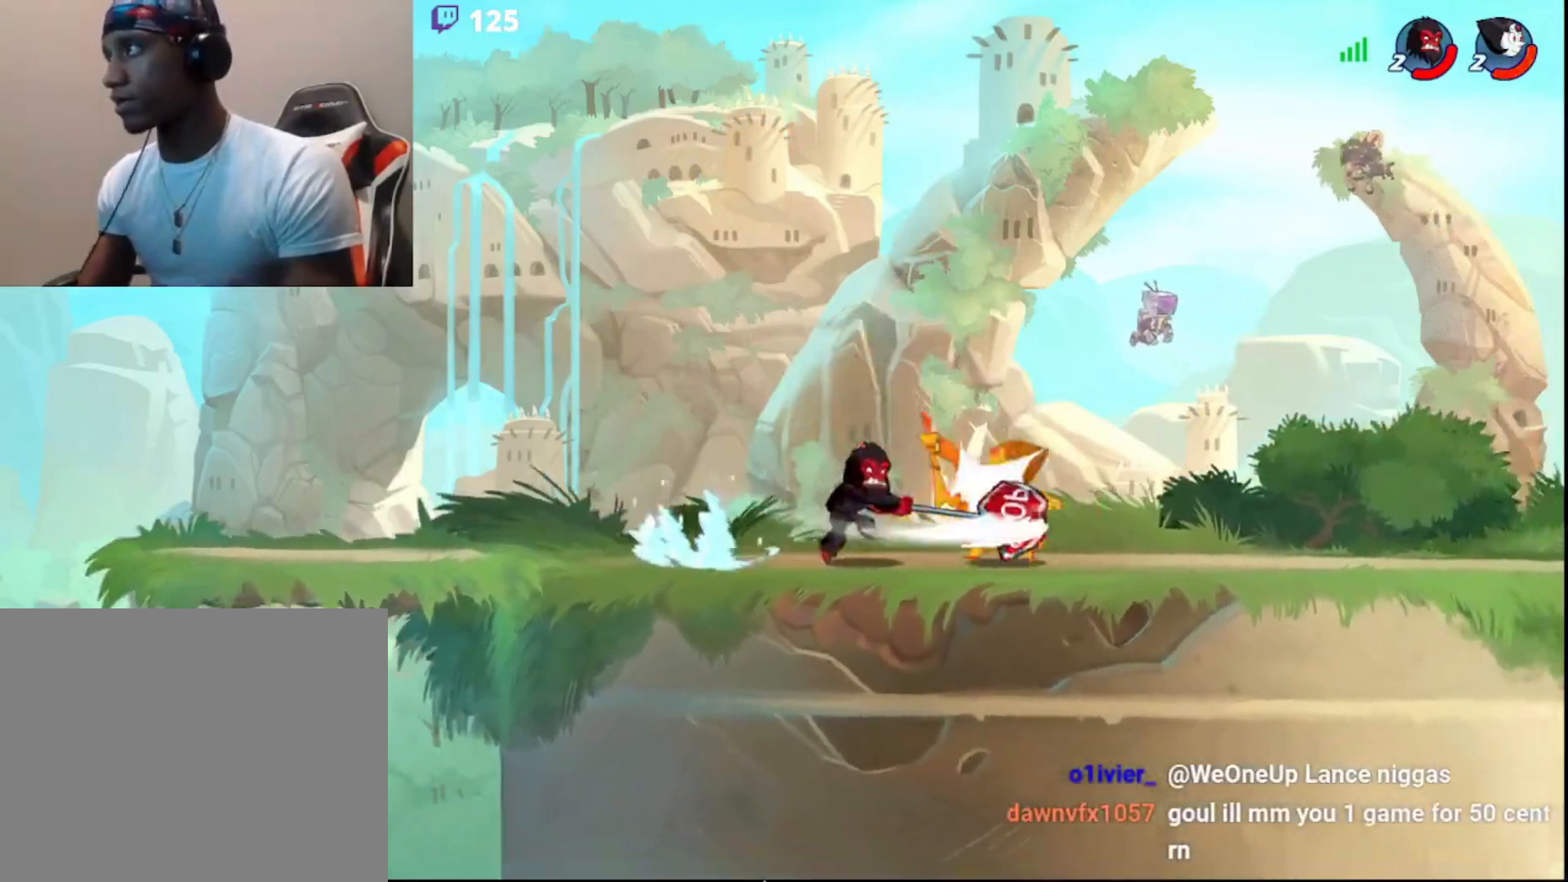
{"buttons": [], "left_stick": "center", "right_stick": "center", "events": [[100, "left_stick", "right"], [267, "R2", "down"], [350, "R2", "up"], [367, "R2", "down"], [400, "DPAD_DOWN", "down"], [483, "DPAD_DOWN", "up"], [500, "R2", "up"], [500, "left_stick", "center"]]}
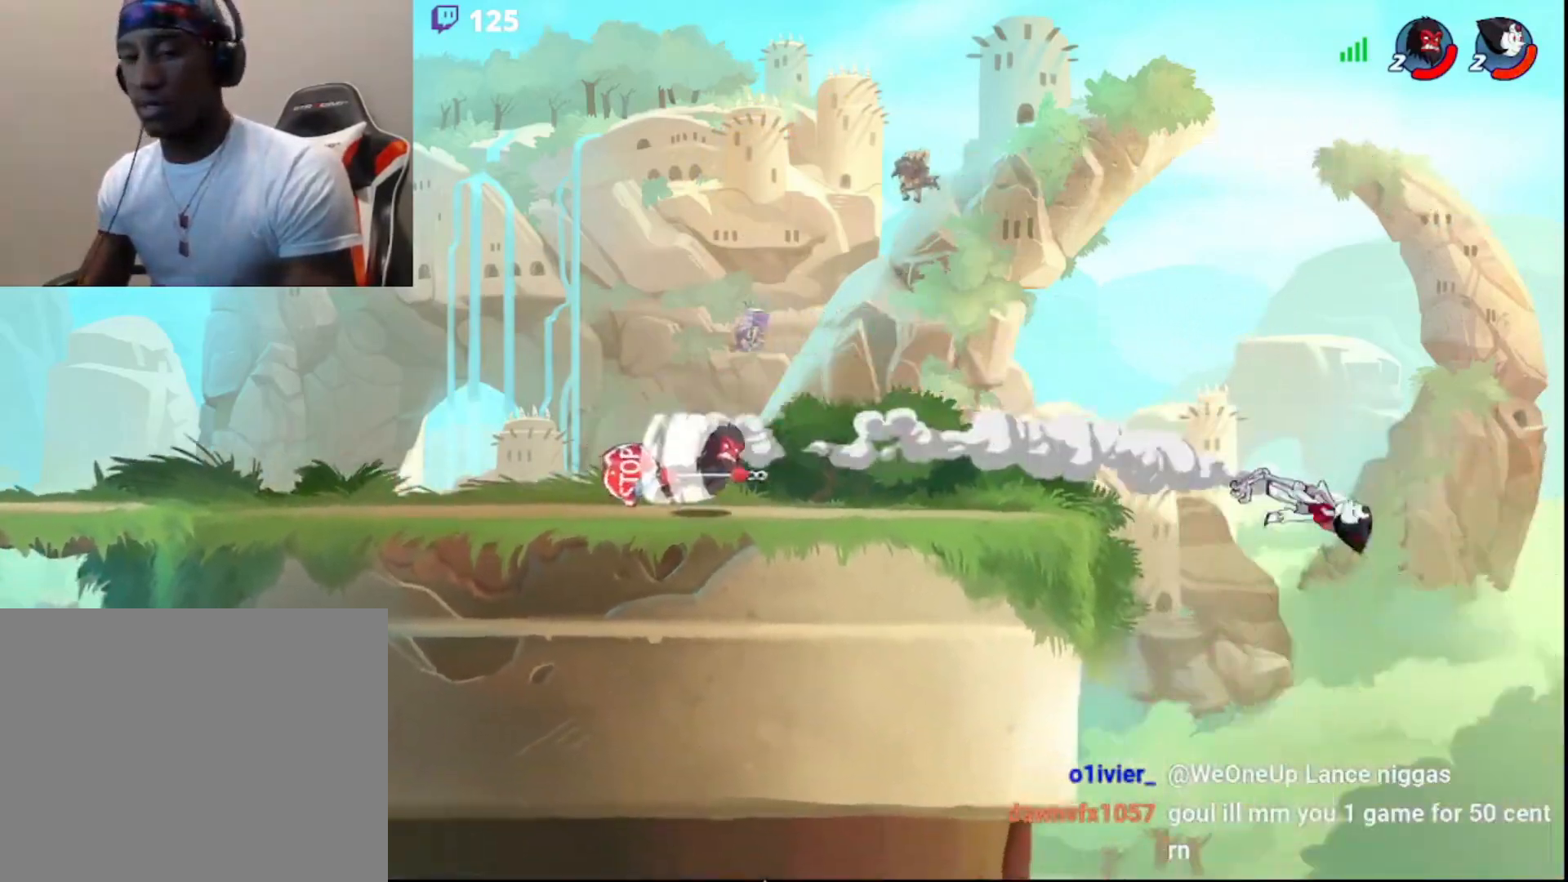
{"buttons": [], "left_stick": "up-right", "right_stick": "center", "events": [[17, "left_stick", "left"], [450, "left_stick", "up-right"]]}
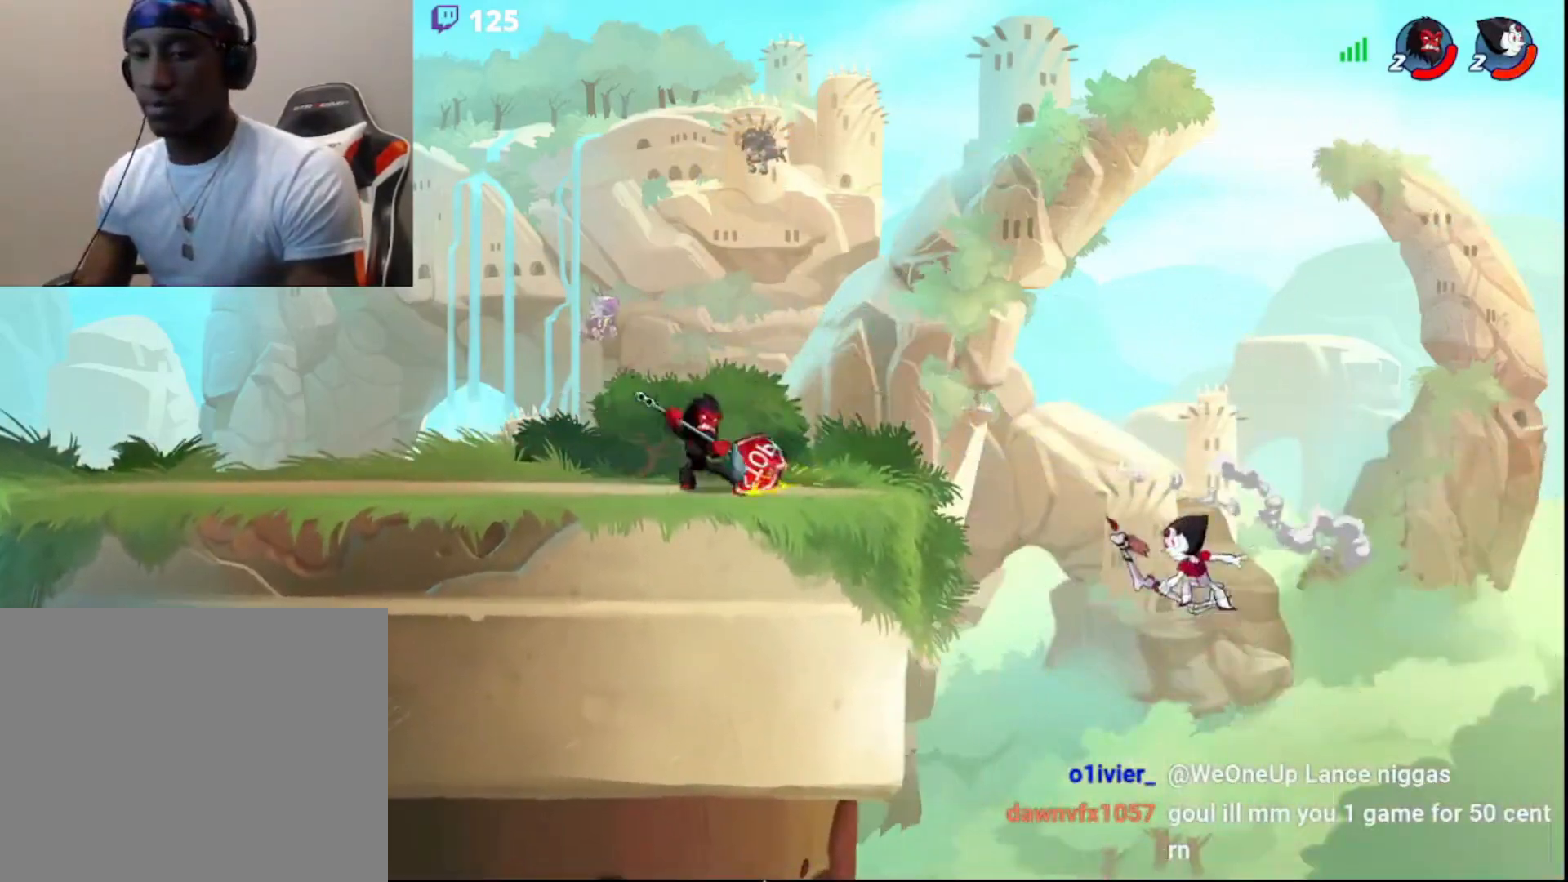
{"buttons": [], "left_stick": "center", "right_stick": "center", "events": [[183, "CIRCLE", "down"], [233, "L3", "down"], [233, "left_stick", "down-right"], [300, "CIRCLE", "up"], [300, "R1", "down"], [317, "L3", "up"], [350, "R1", "up"], [383, "left_stick", "center"]]}
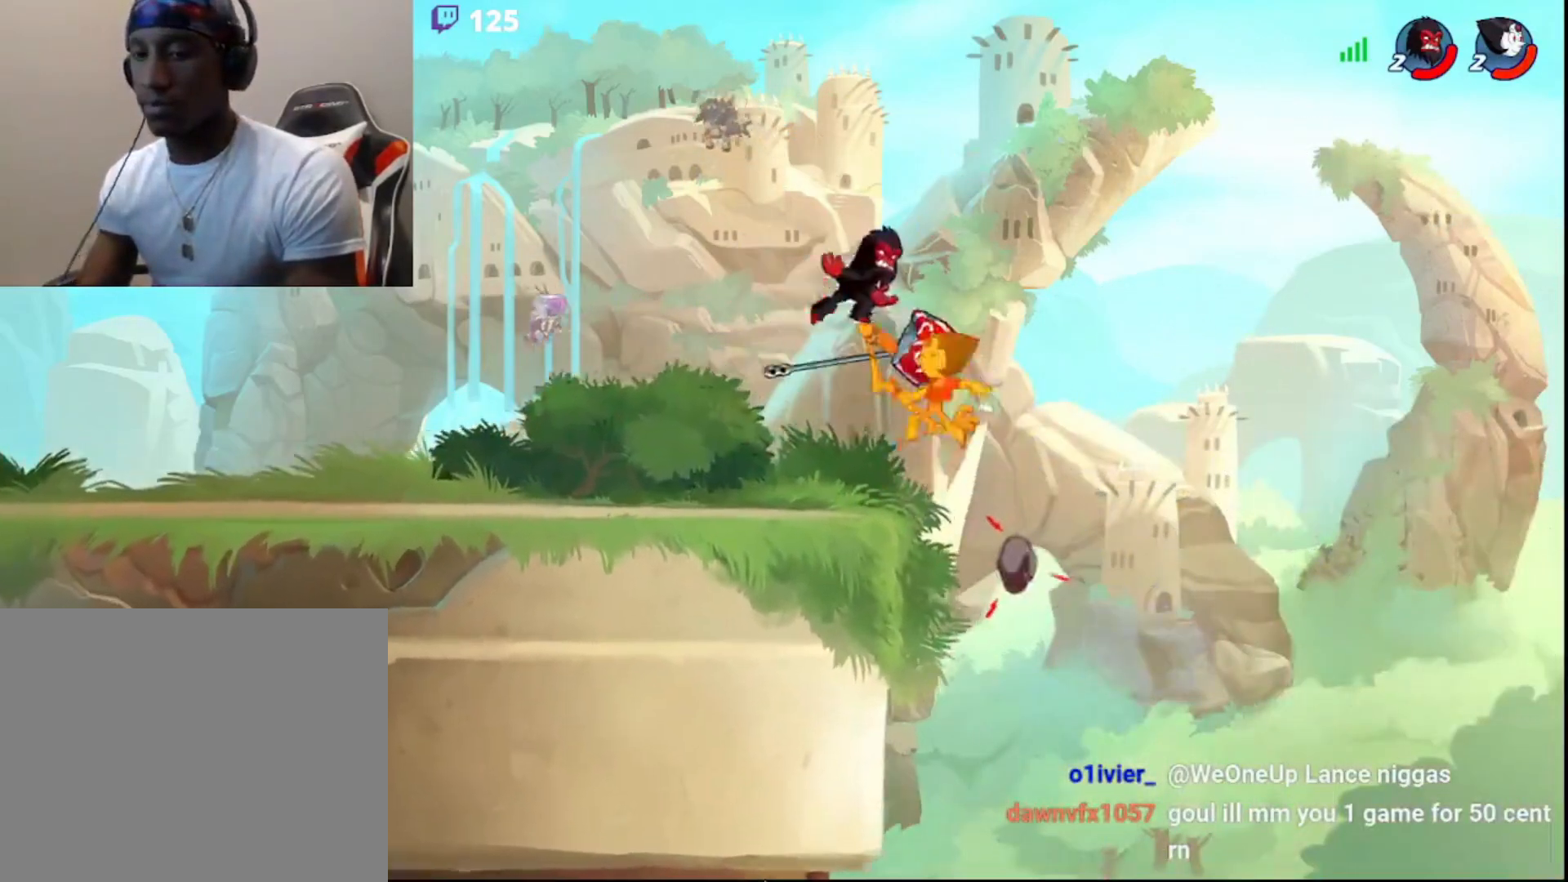
{"buttons": [], "left_stick": "left", "right_stick": "center", "events": [[33, "left_stick", "left"]]}
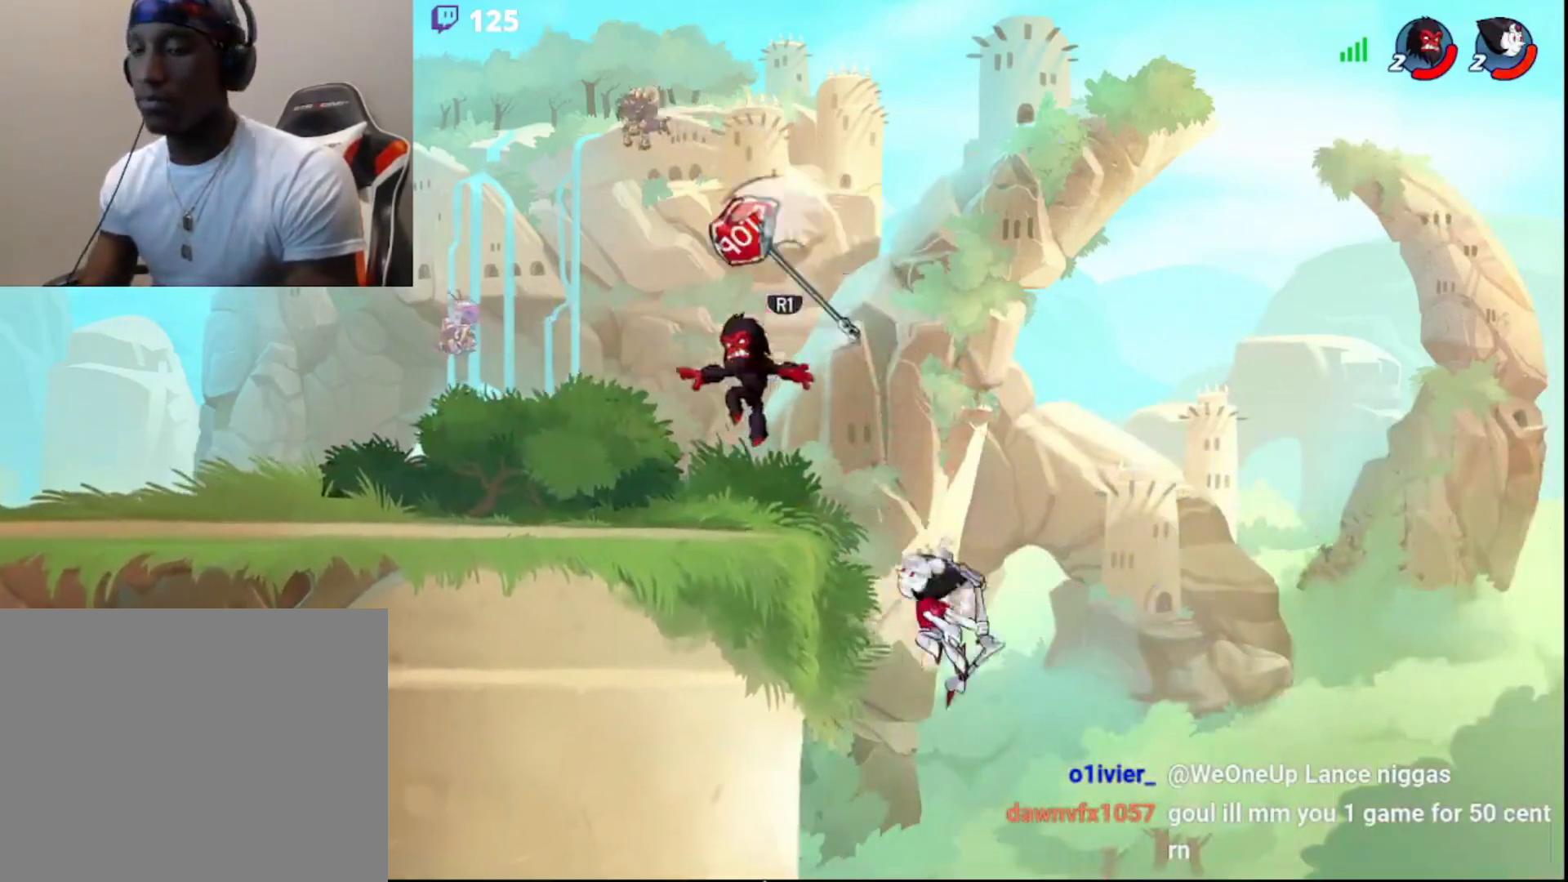
{"buttons": ["R2"], "left_stick": "left", "right_stick": "center", "events": [[83, "left_stick", "right"], [300, "R1", "down"], [300, "left_stick", "center"], [383, "R1", "up"], [467, "left_stick", "left"], [483, "R2", "down"]]}
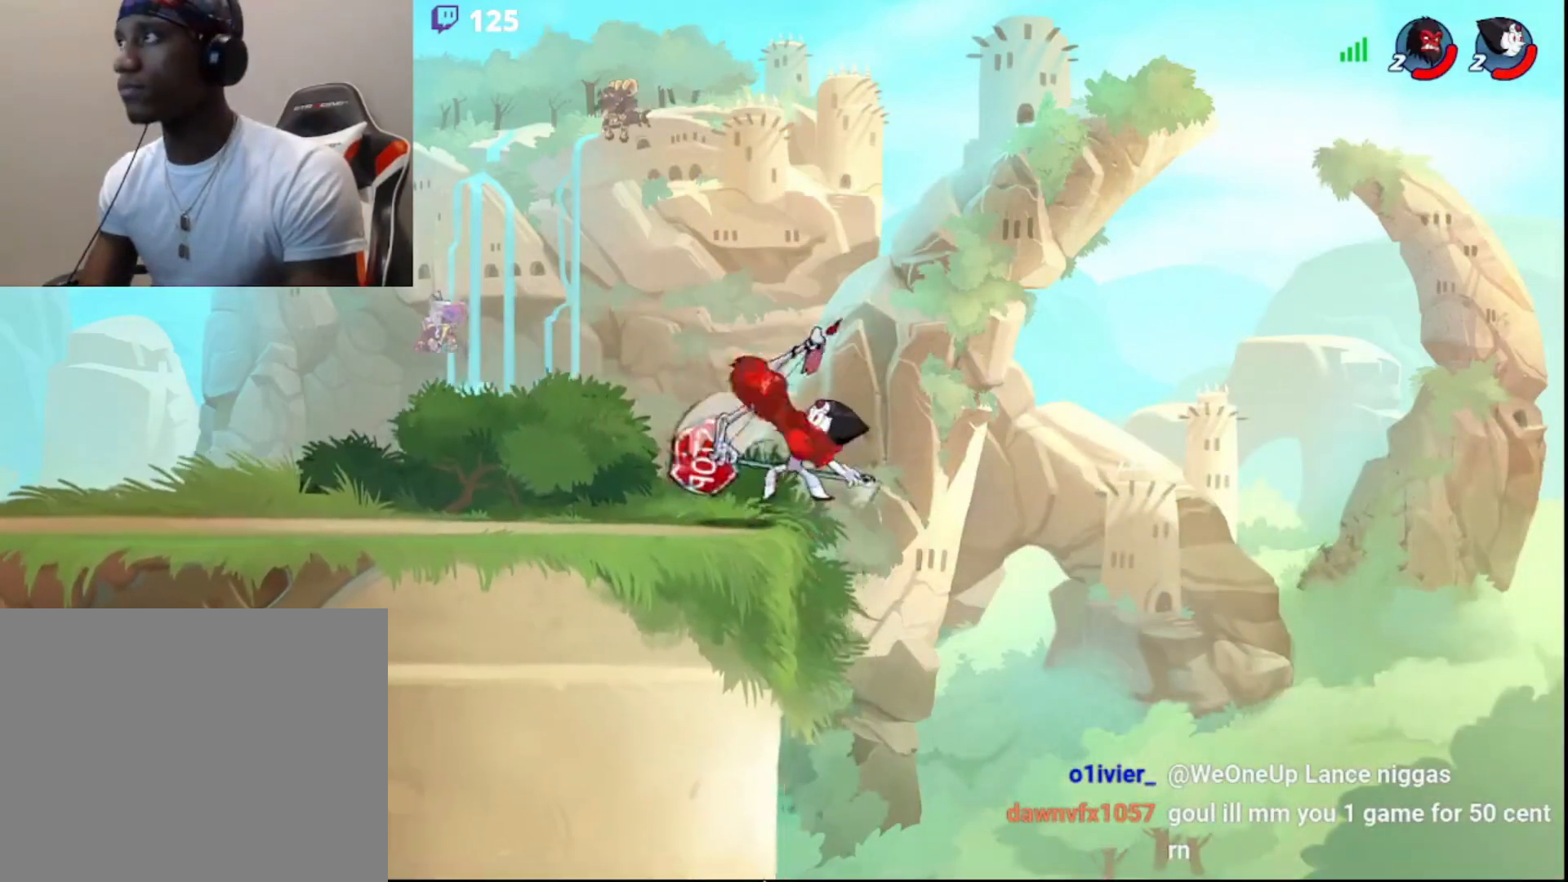
{"buttons": [], "left_stick": "right", "right_stick": "center", "events": [[100, "R2", "up"], [150, "left_stick", "center"], [167, "R2", "down"], [217, "R2", "up"], [383, "left_stick", "right"]]}
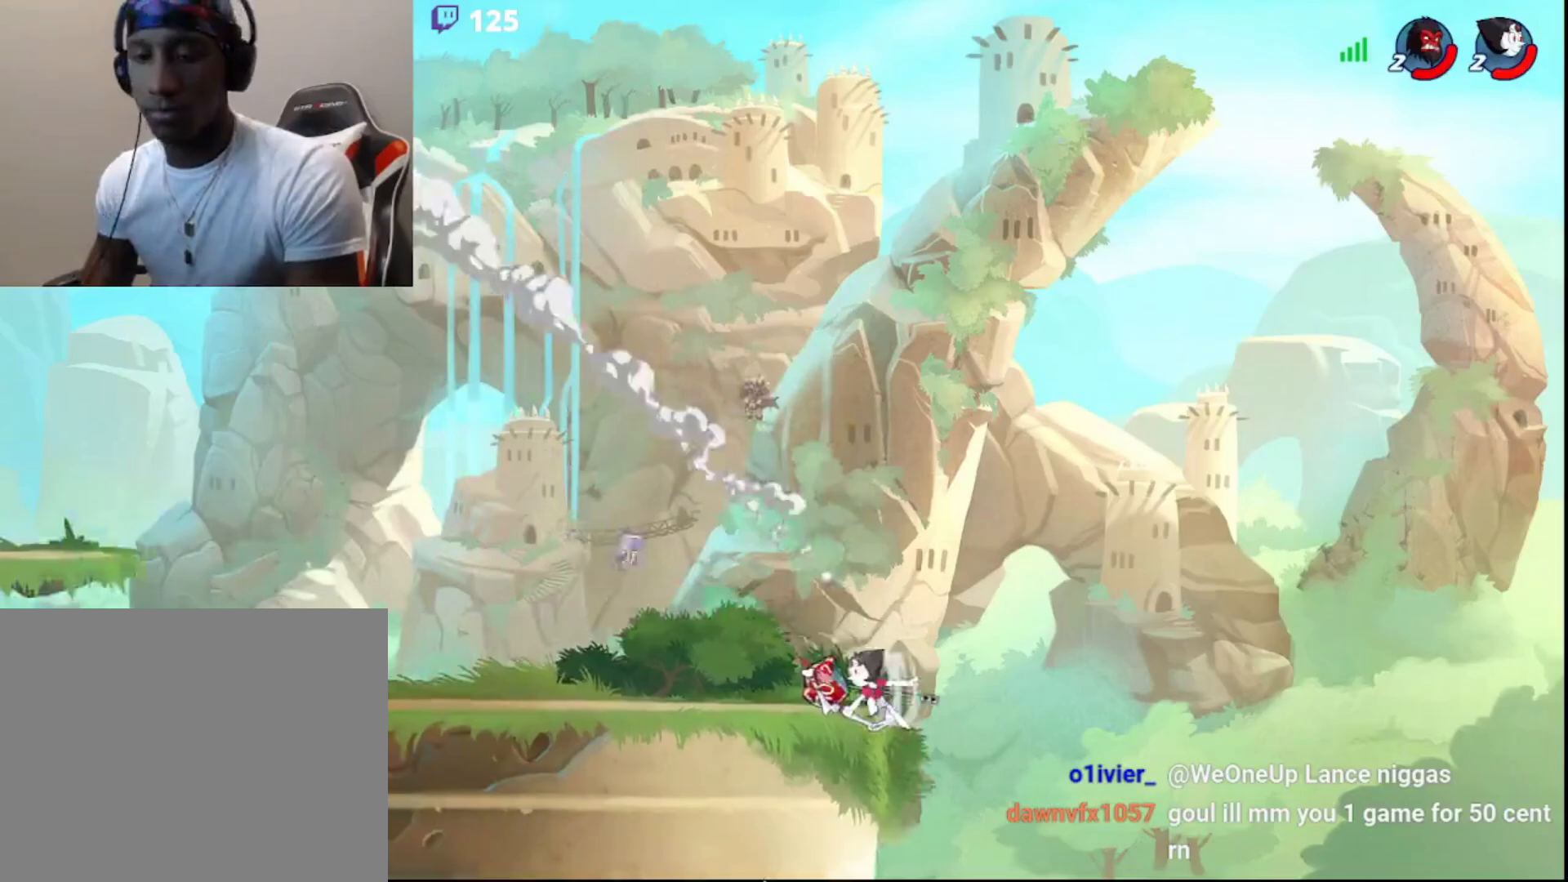
{"buttons": [], "left_stick": "right", "right_stick": "center", "events": [[50, "left_stick", "center"], [200, "left_stick", "right"]]}
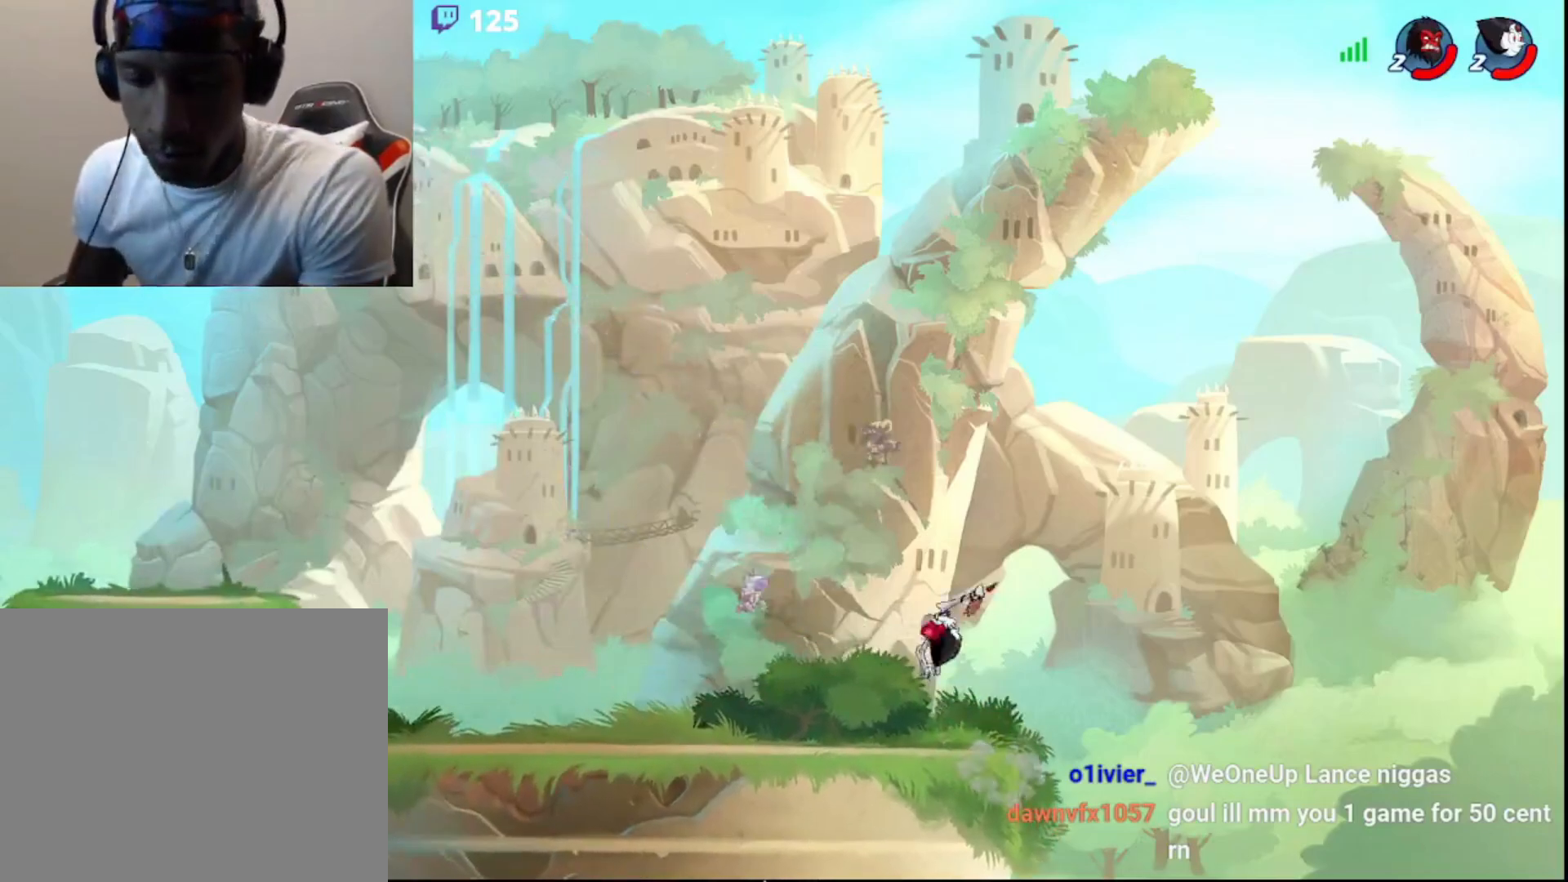
{"buttons": ["DPAD_DOWN"], "left_stick": "right", "right_stick": "center", "events": [[150, "L3", "down"], [150, "left_stick", "down-right"], [200, "CROSS", "down"], [267, "CROSS", "up"], [333, "CROSS", "down"], [383, "L3", "up"], [433, "CROSS", "up"], [433, "left_stick", "right"], [483, "DPAD_DOWN", "down"]]}
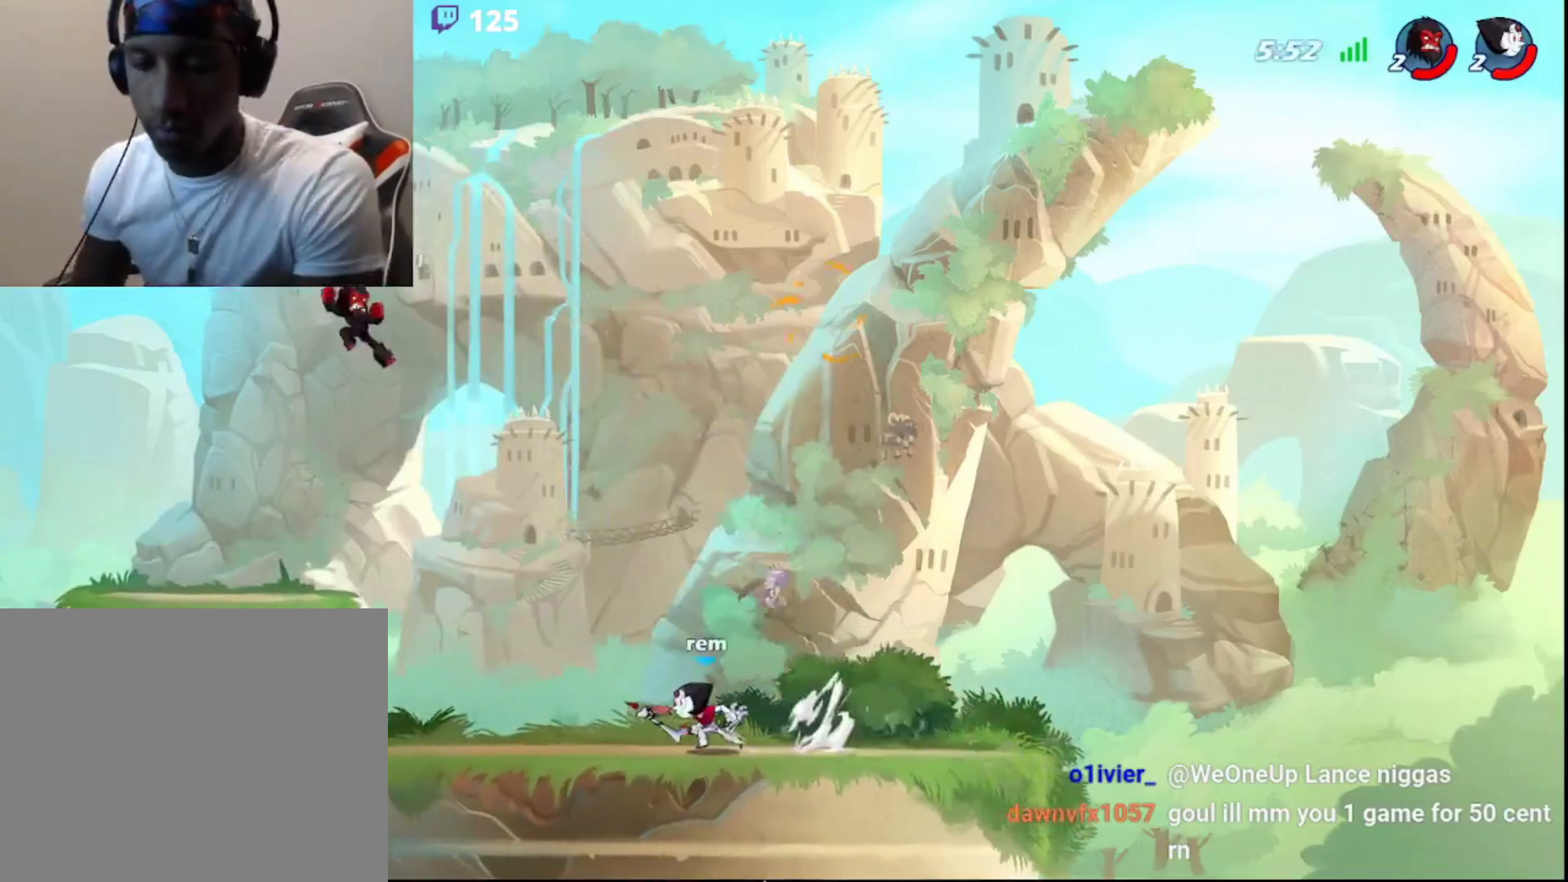
{"buttons": ["CIRCLE"], "left_stick": "up-right", "right_stick": "center", "events": [[83, "DPAD_DOWN", "up"], [167, "left_stick", "up-right"], [433, "CIRCLE", "down"]]}
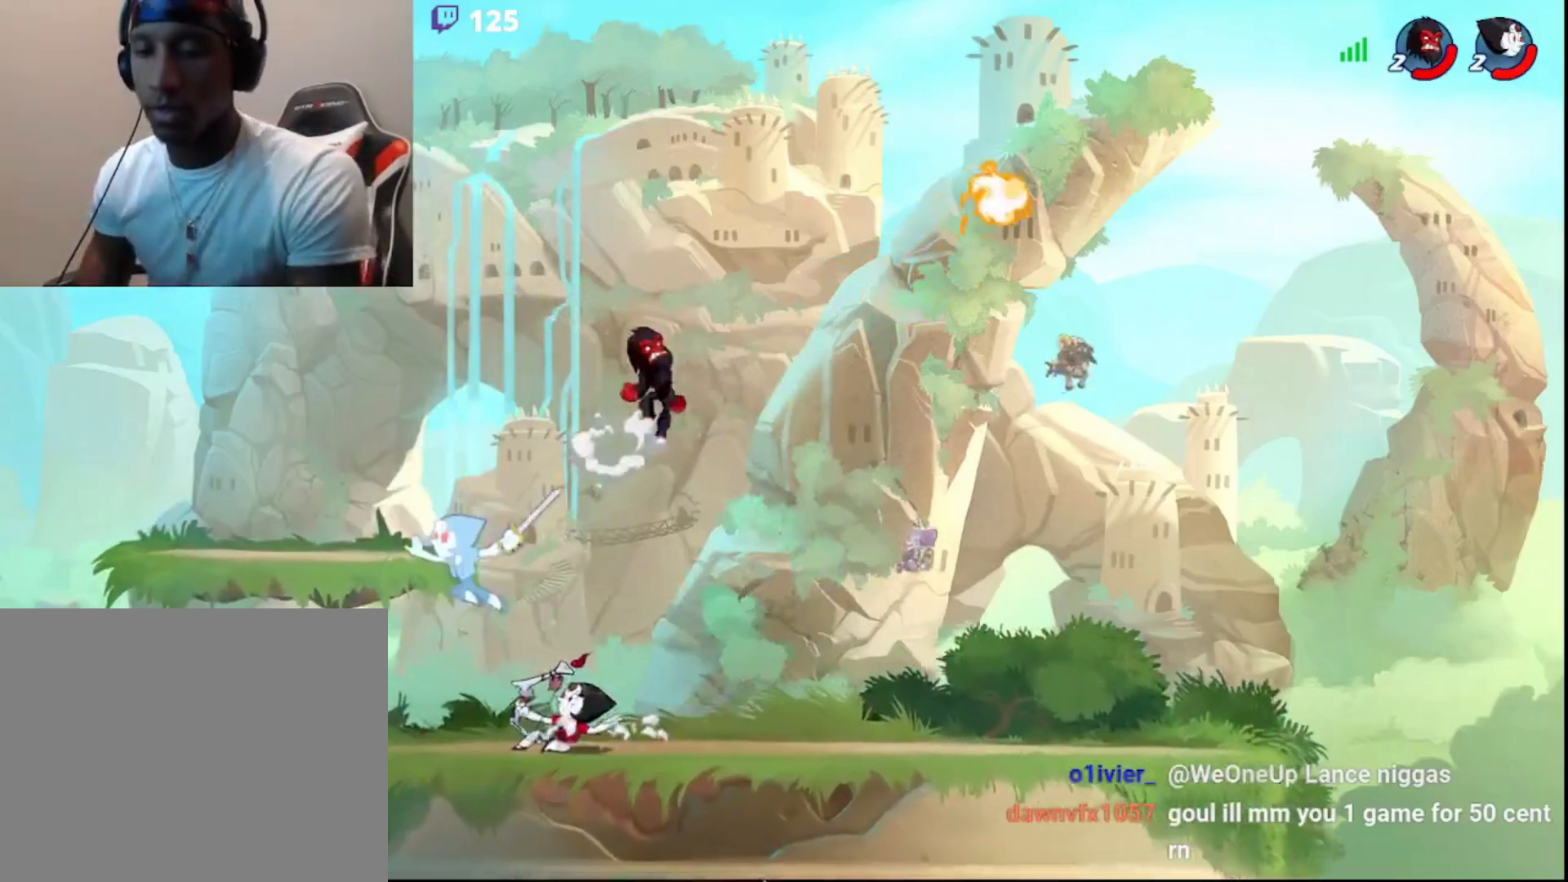
{"buttons": [], "left_stick": "right", "right_stick": "center", "events": [[67, "CIRCLE", "up"], [300, "left_stick", "right"]]}
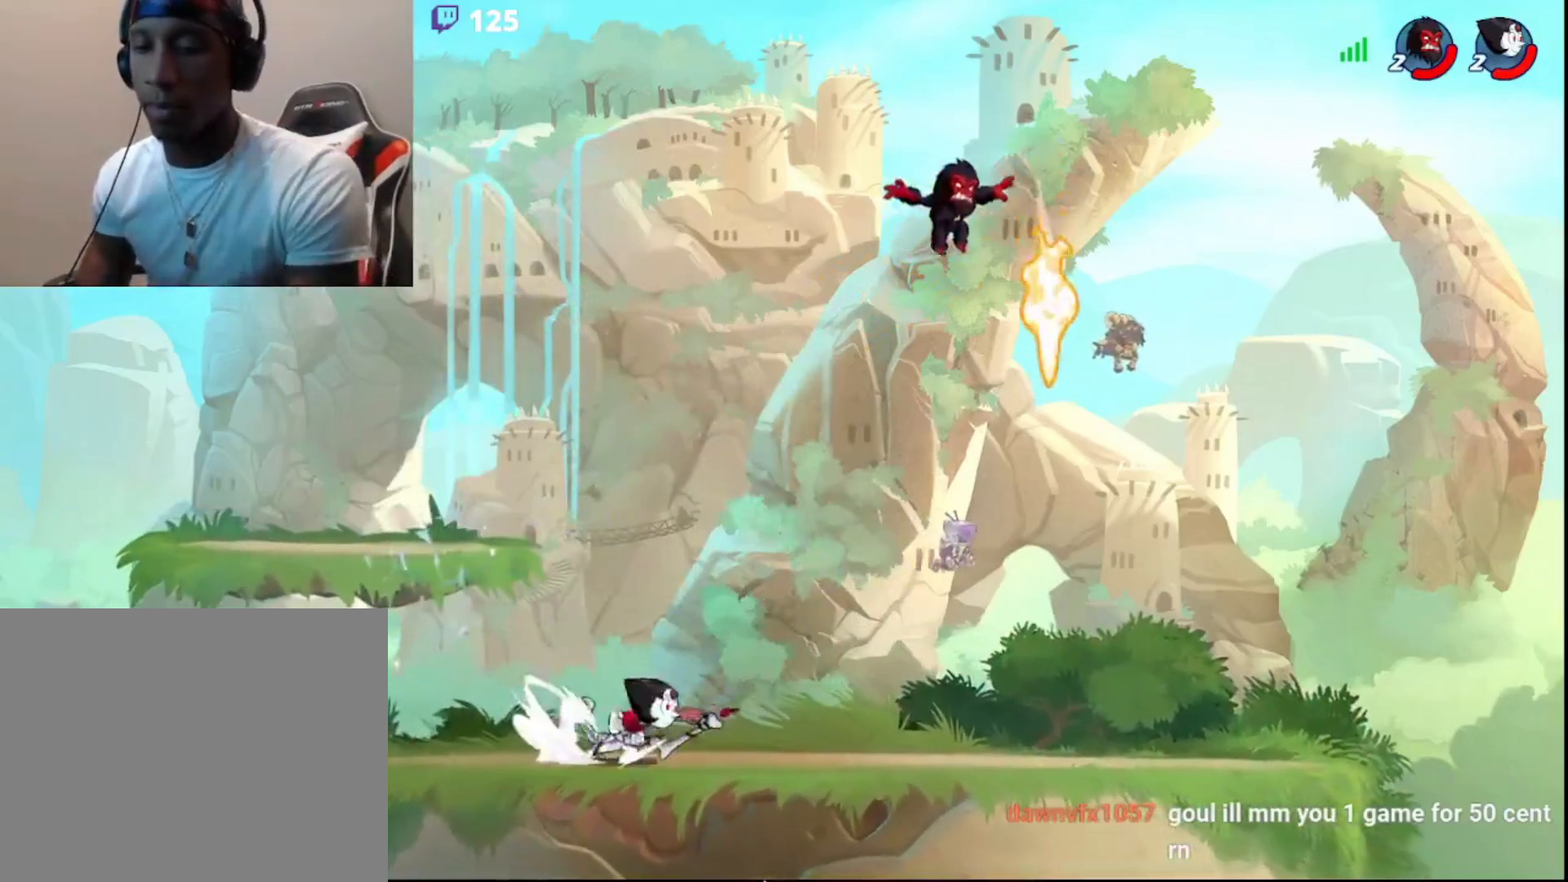
{"buttons": [], "left_stick": "left", "right_stick": "center", "events": [[100, "R2", "down"], [333, "R2", "up"], [333, "left_stick", "left"]]}
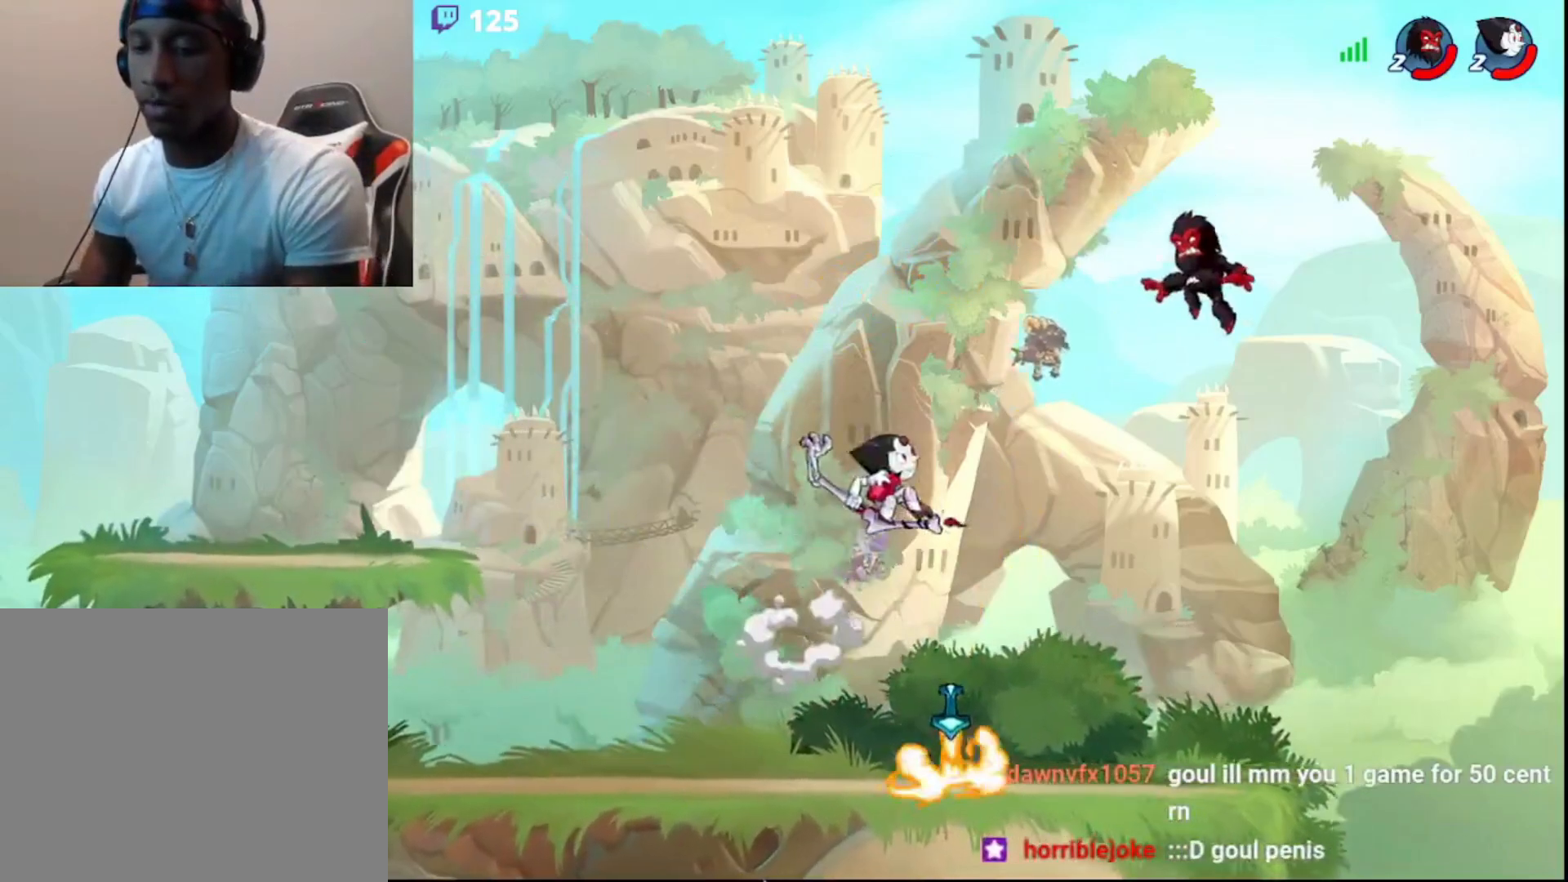
{"buttons": [], "left_stick": "down-right", "right_stick": "center", "events": [[83, "CIRCLE", "down"], [233, "CIRCLE", "up"], [317, "left_stick", "up"], [467, "left_stick", "down-right"]]}
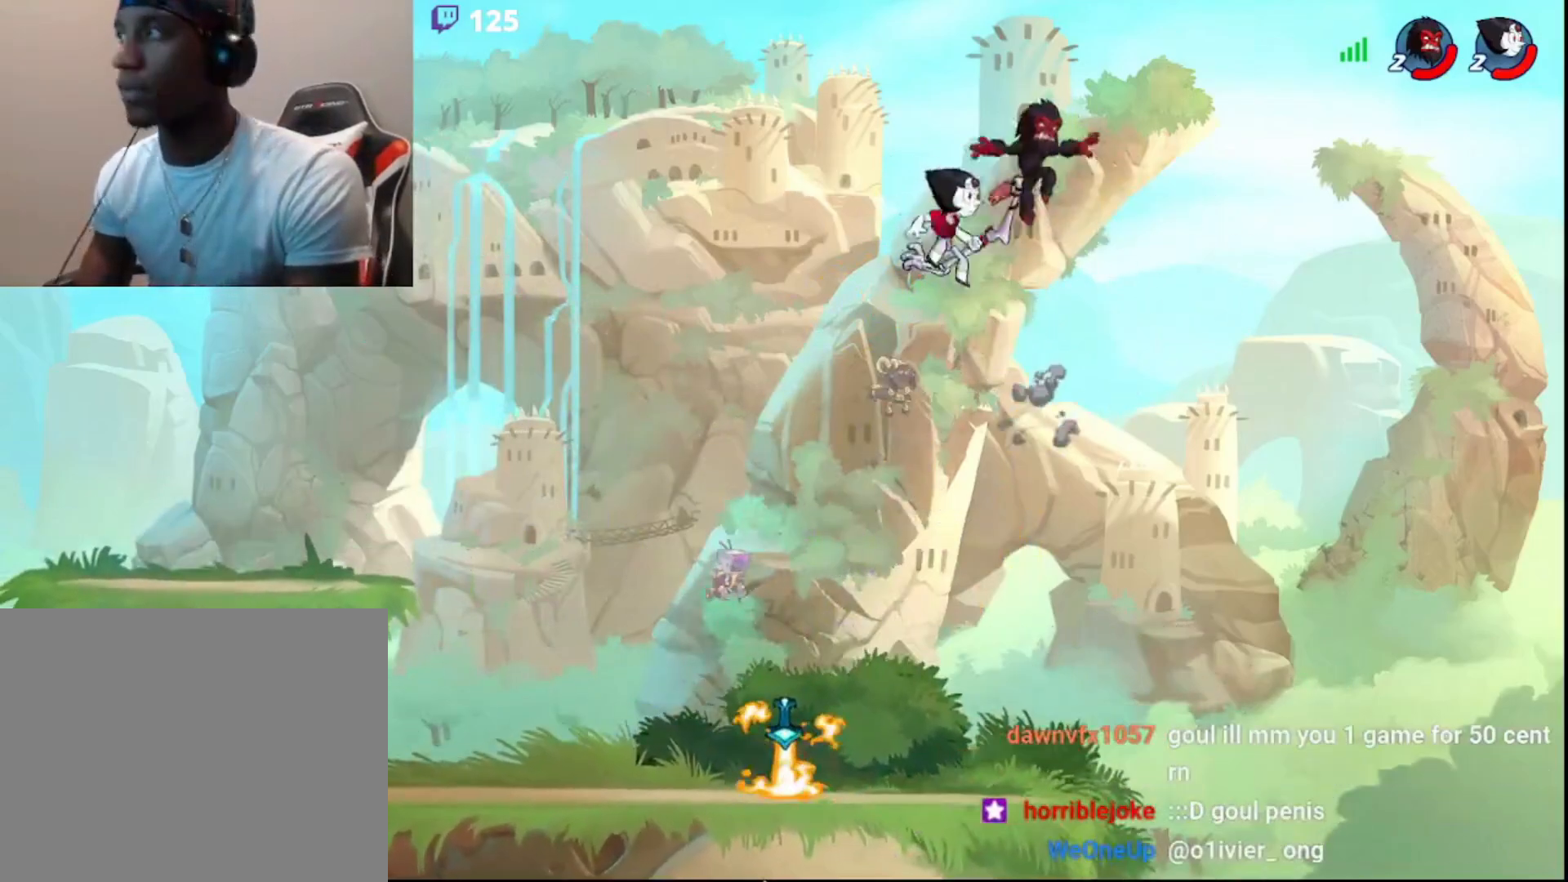
{"buttons": [], "left_stick": "left", "right_stick": "center", "events": [[200, "left_stick", "left"]]}
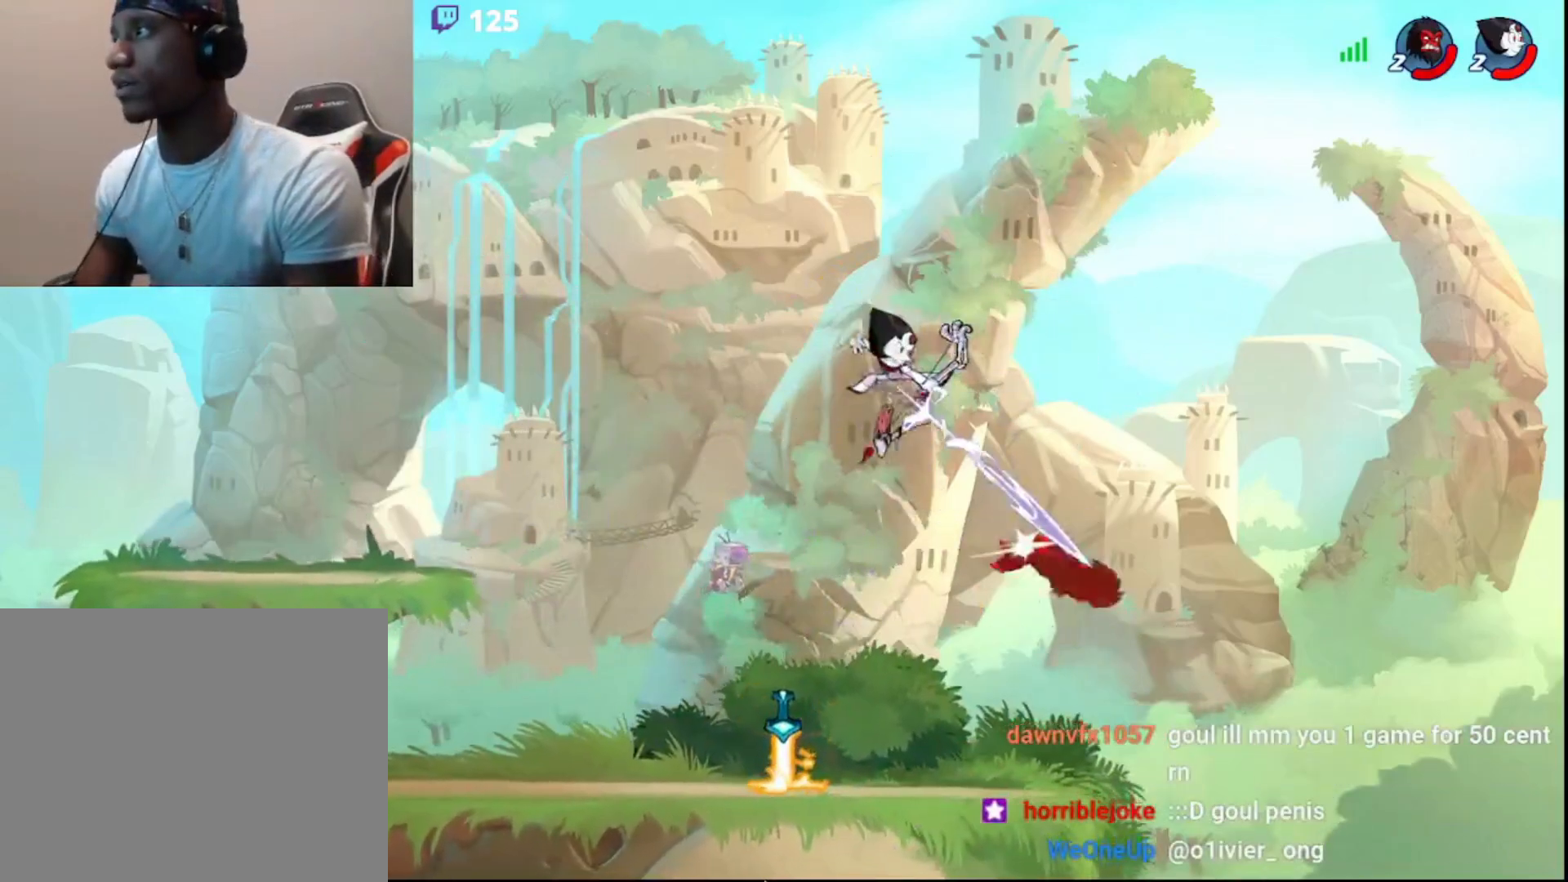
{"buttons": [], "left_stick": "up-left", "right_stick": "center", "events": [[367, "left_stick", "up-left"]]}
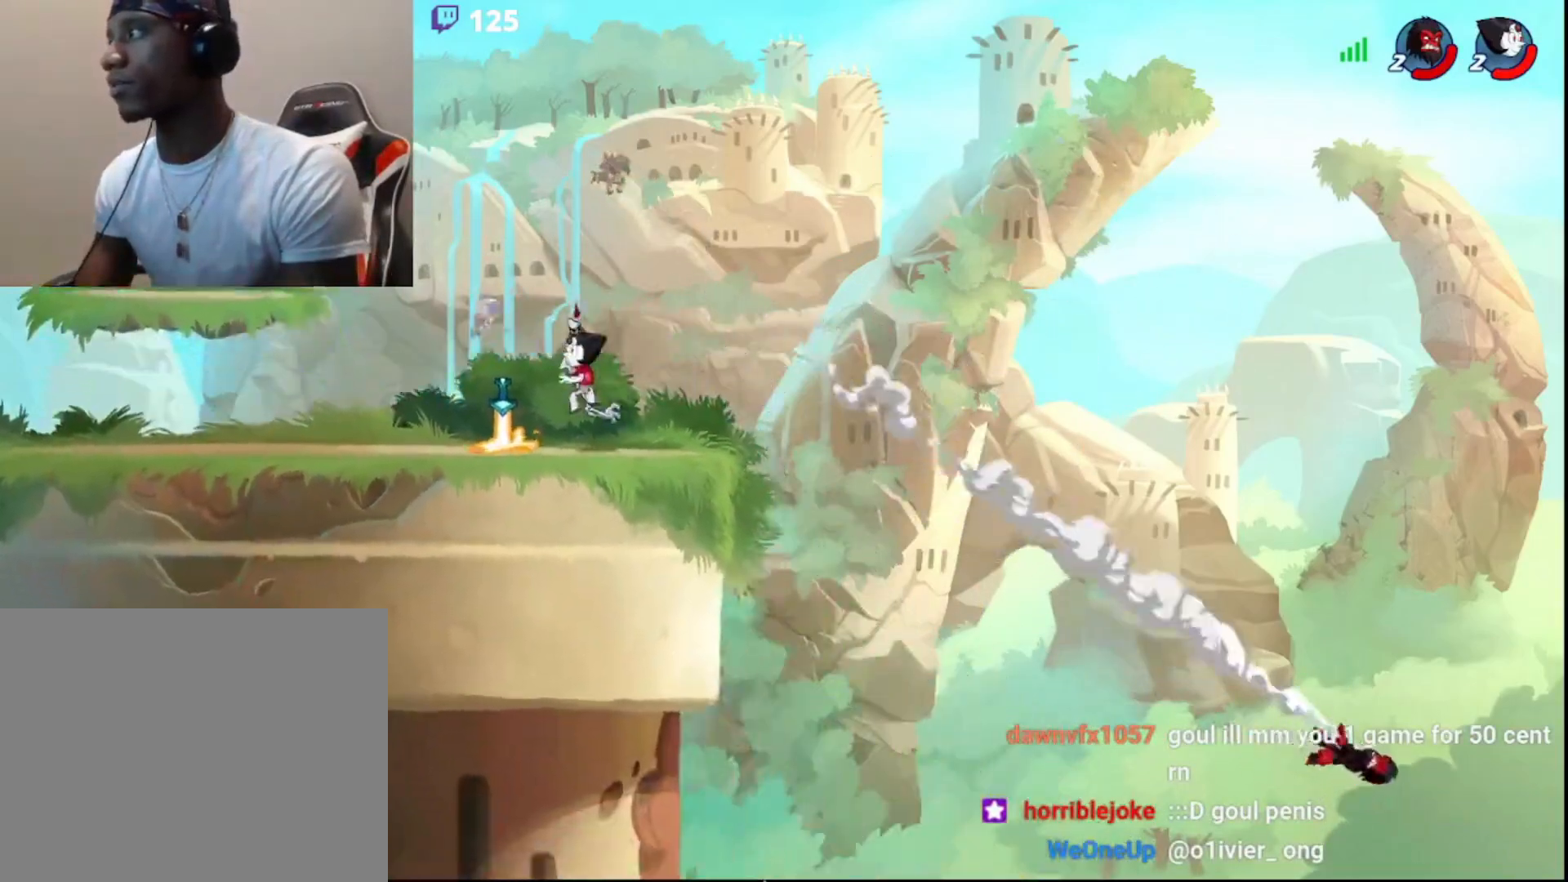
{"buttons": ["CIRCLE"], "left_stick": "up-left", "right_stick": "center", "events": [[483, "CIRCLE", "down"]]}
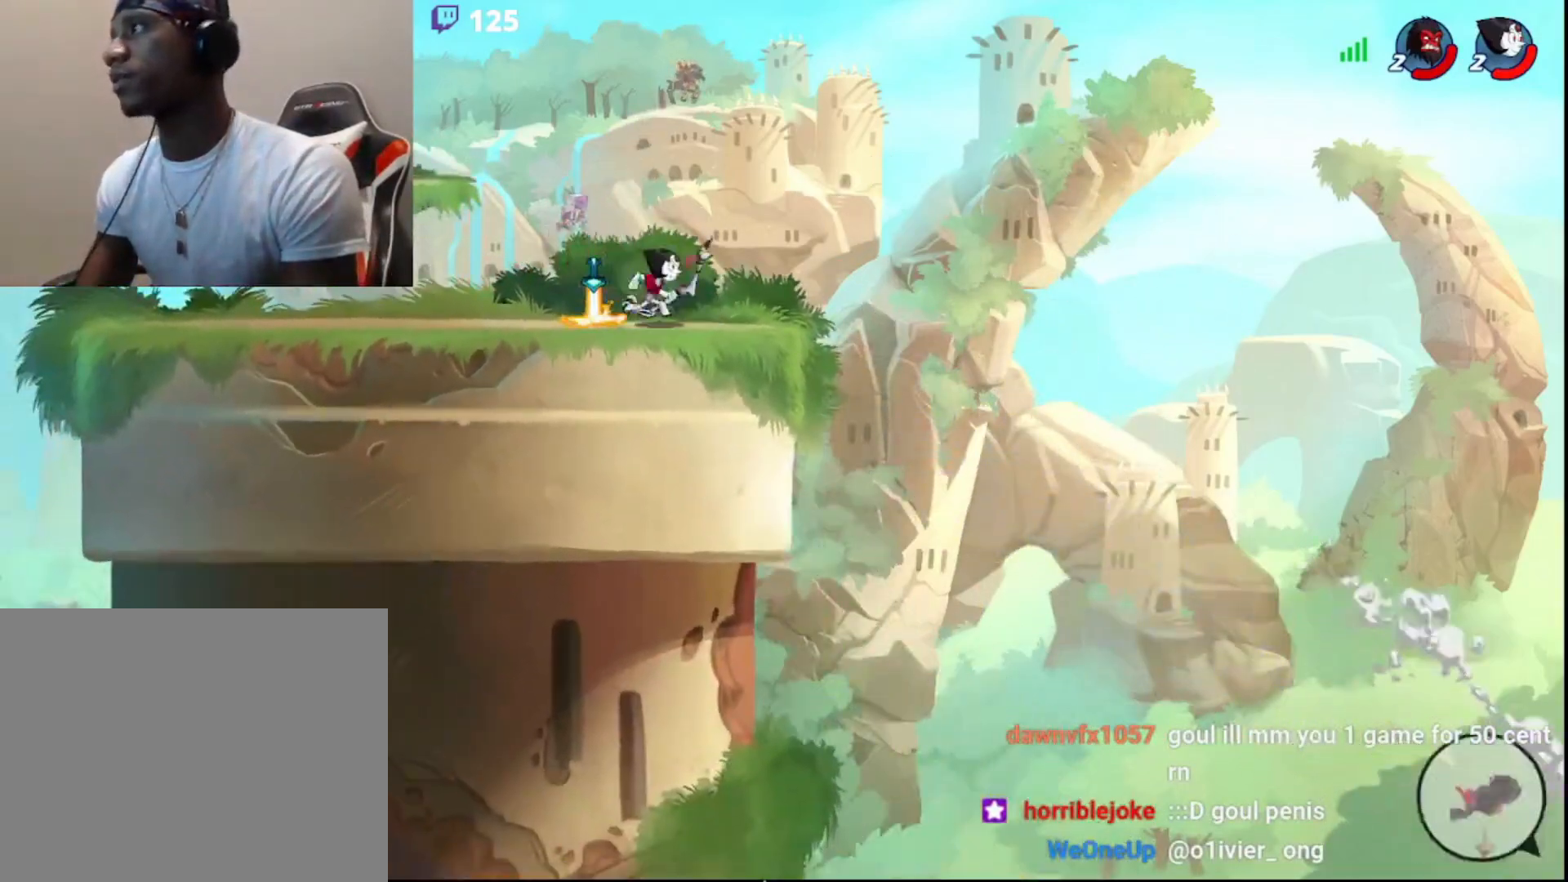
{"buttons": [], "left_stick": "up-left", "right_stick": "center", "events": [[233, "CIRCLE", "up"]]}
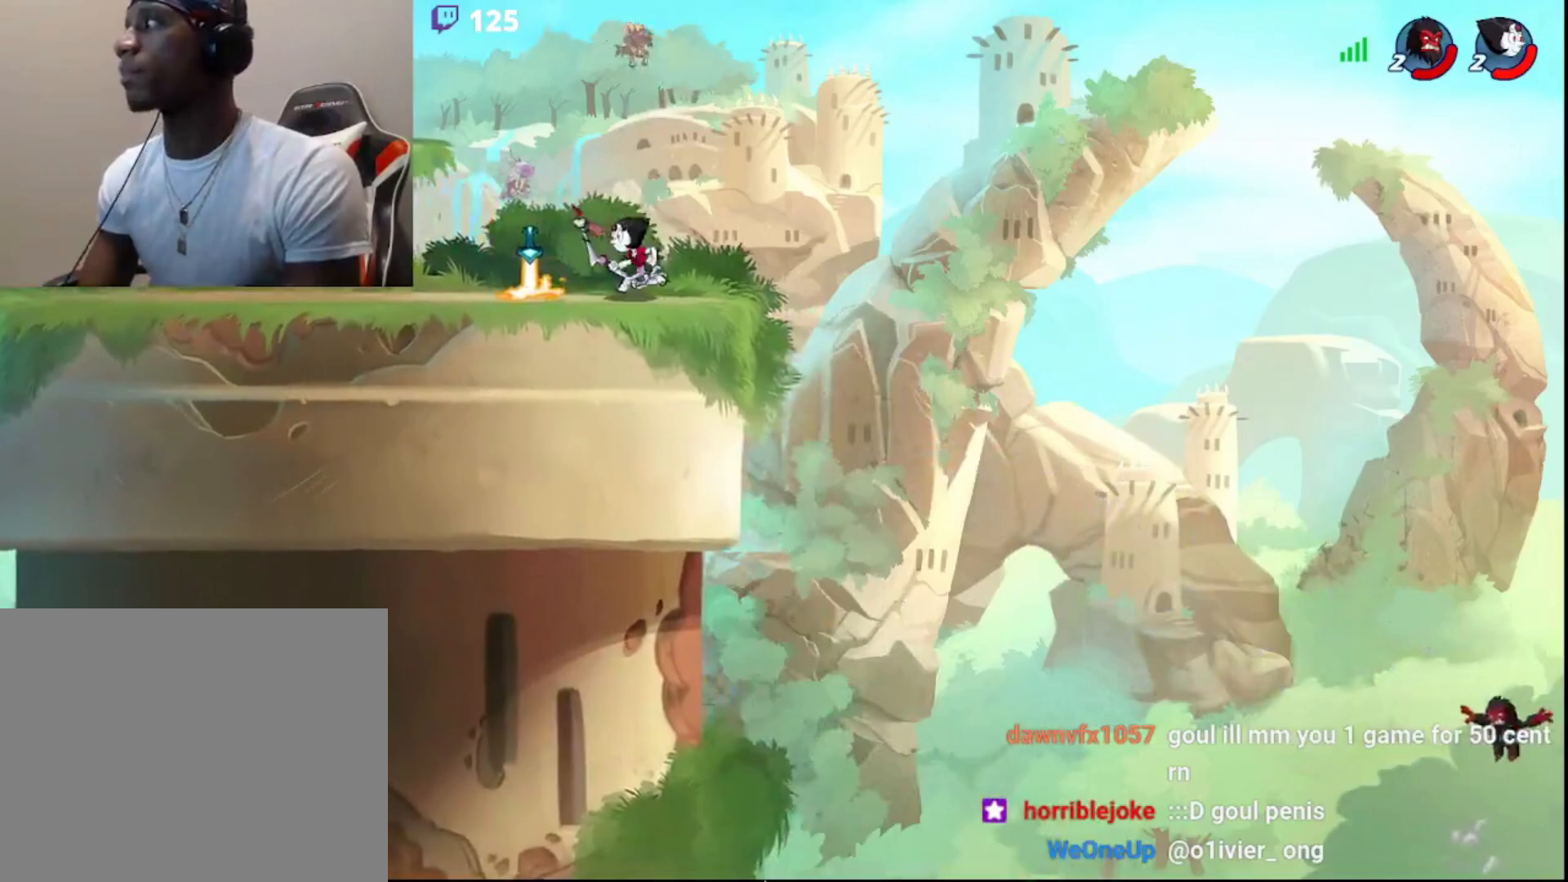
{"buttons": [], "left_stick": "up-left", "right_stick": "center", "events": [[167, "SQUARE", "down"], [500, "SQUARE", "up"]]}
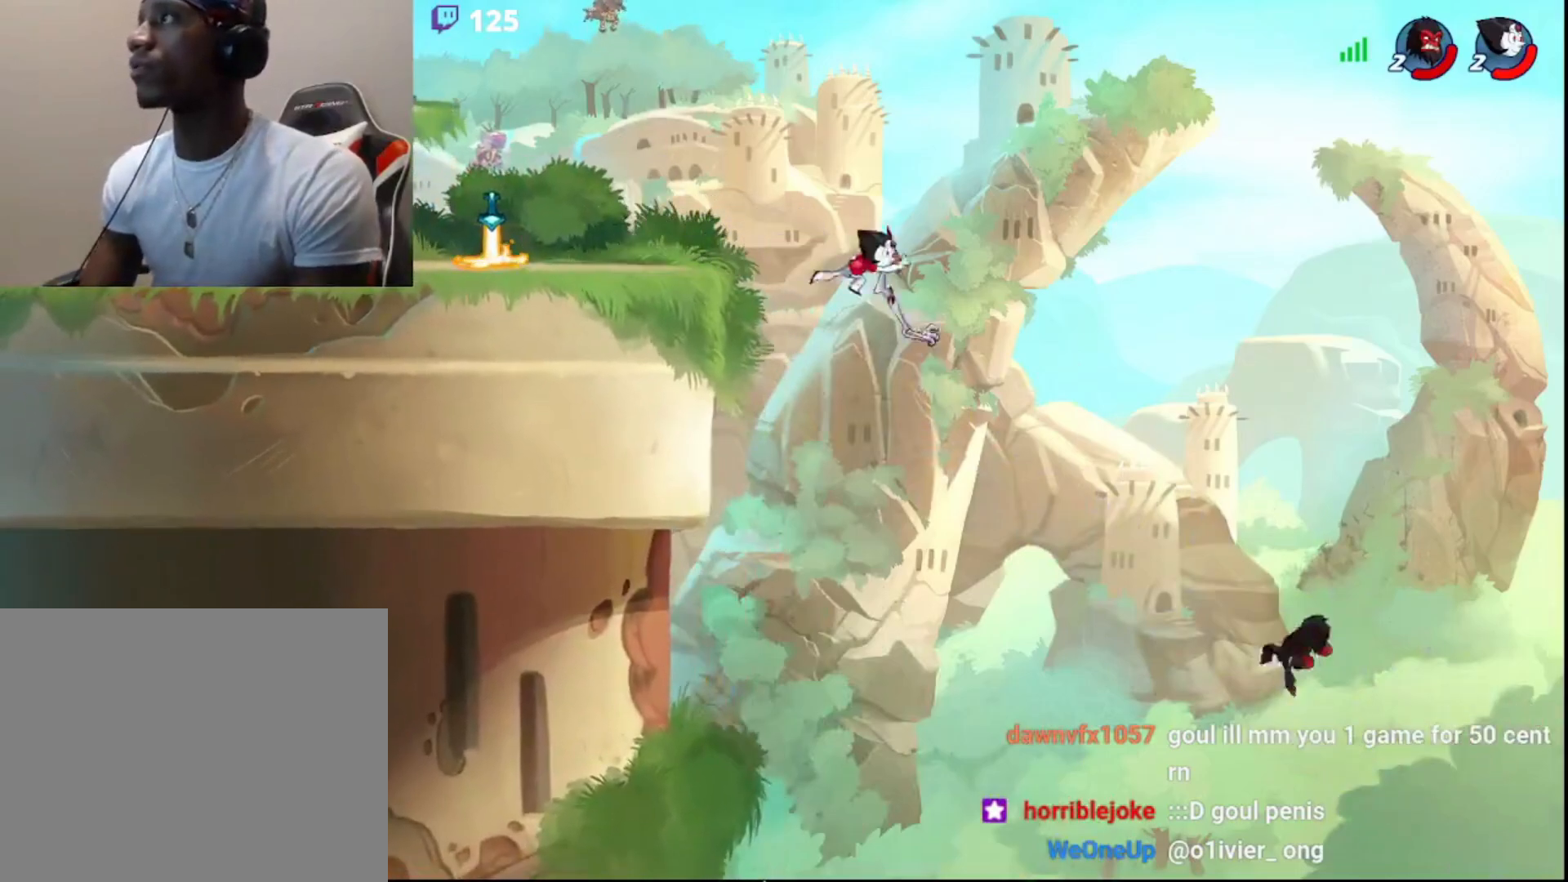
{"buttons": [], "left_stick": "center", "right_stick": "center", "events": [[483, "left_stick", "center"]]}
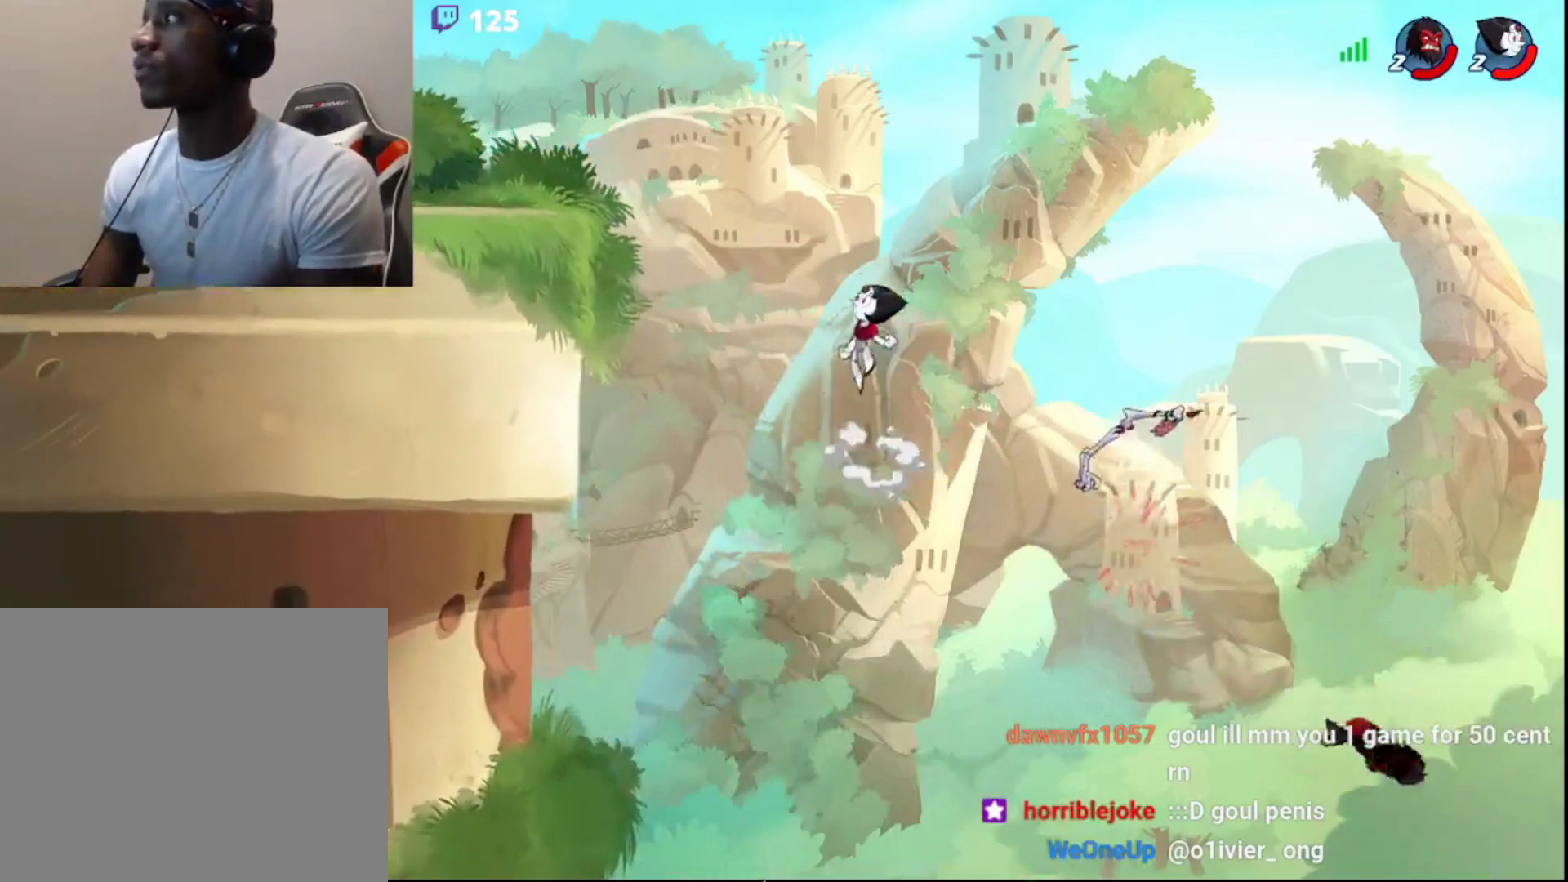
{"buttons": [], "left_stick": "center", "right_stick": "center", "events": []}